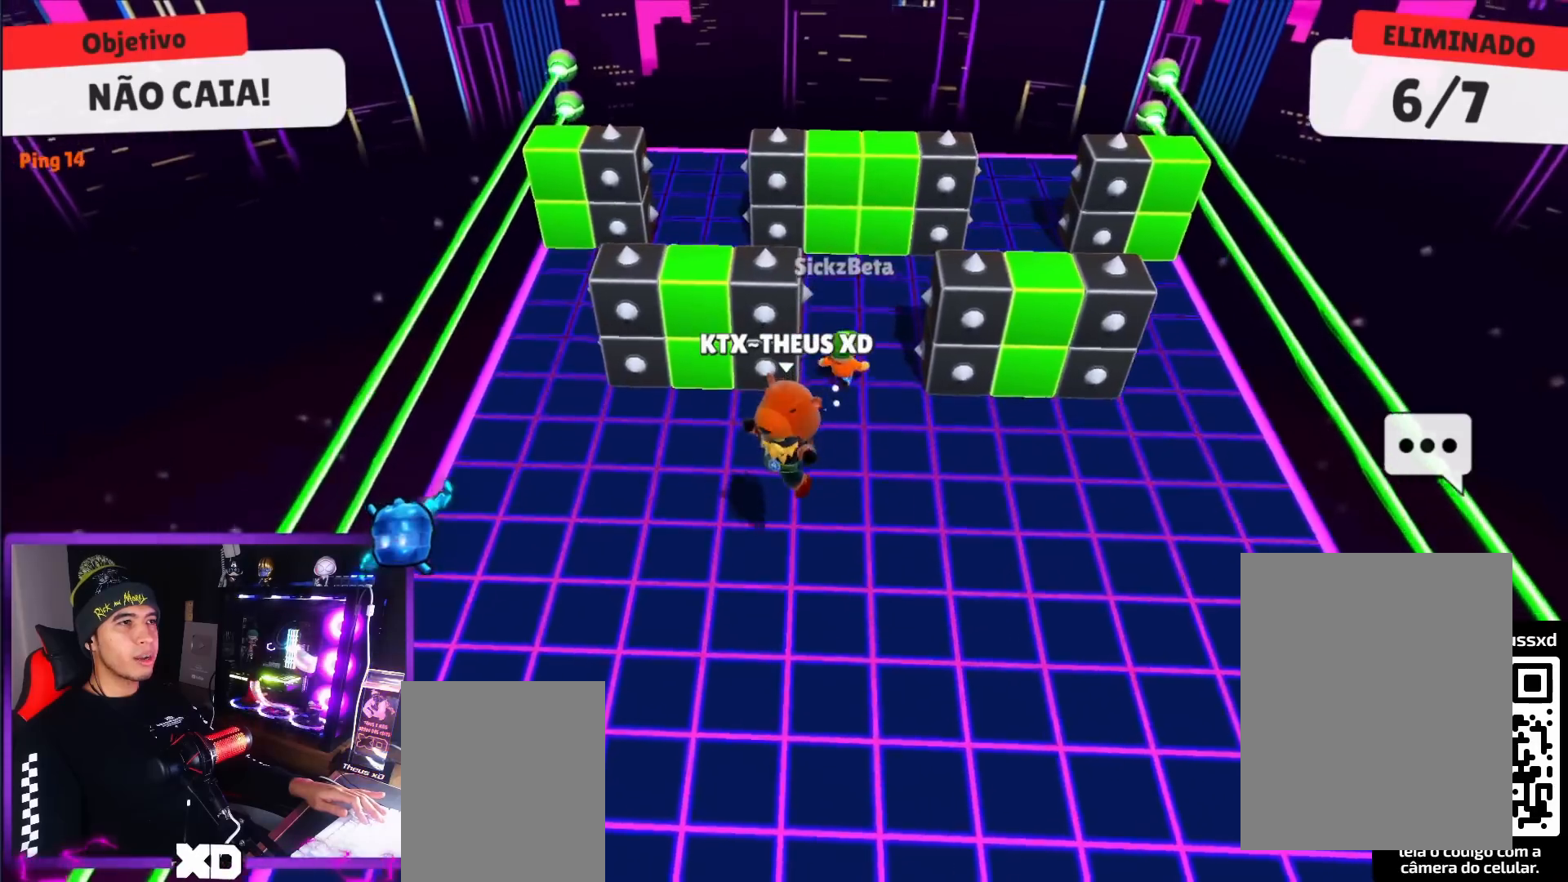
Gameplay with keyboard; each line is a JSON object with the keys held at the frame after it. "events" lists presses ("down") and releases ("up") of "dash", "down", "left", "punch", "right", "space" and "up" between this image and that frame as [ms after this image, input, new state], when the widget could be followed in between. No other keys are recorded. Mouse input is not recorded. Key names are as the overlay labels them; some are game actions (e.g. jump) rather than physical keys.
{"keys": ["right", "up"], "events": []}
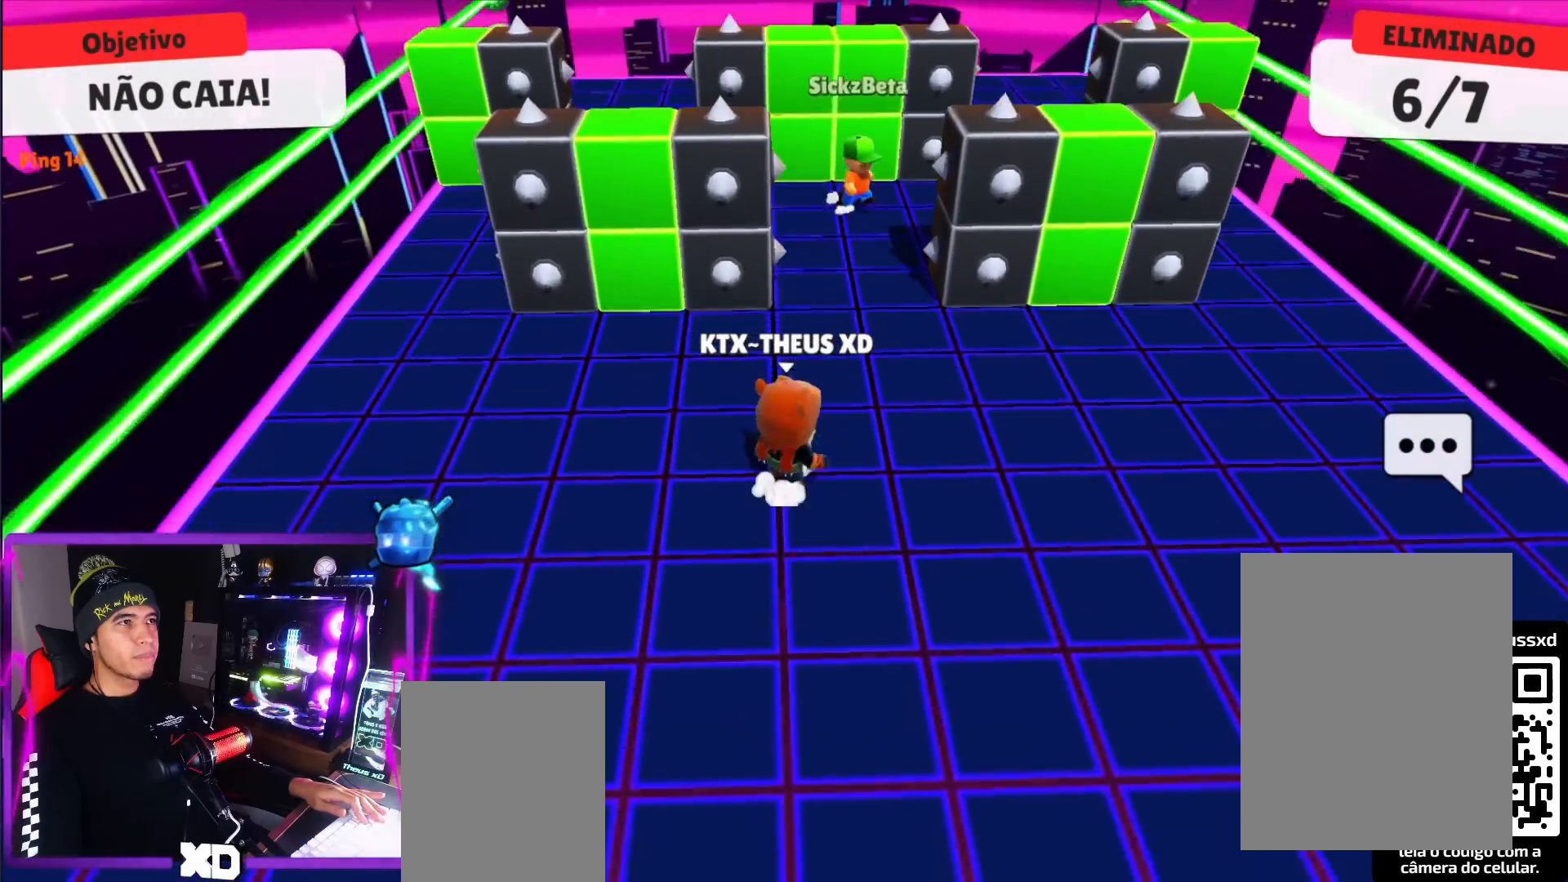
{"keys": ["left"], "events": [[233, "up", "up"], [317, "right", "up"], [417, "left", "down"]]}
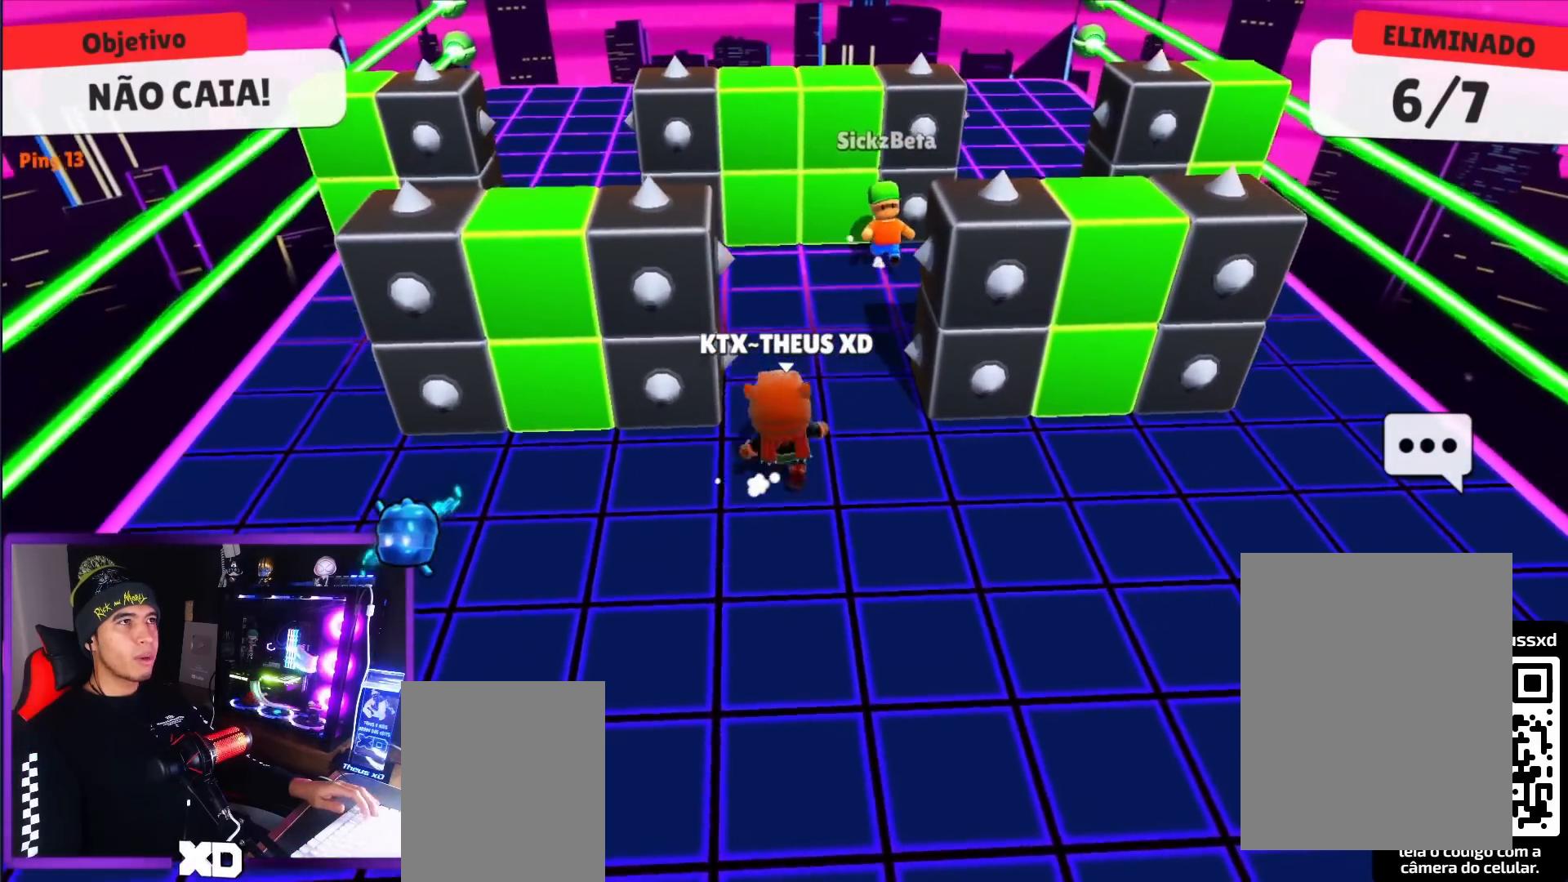
{"keys": ["up"], "events": [[50, "left", "up"], [384, "up", "down"]]}
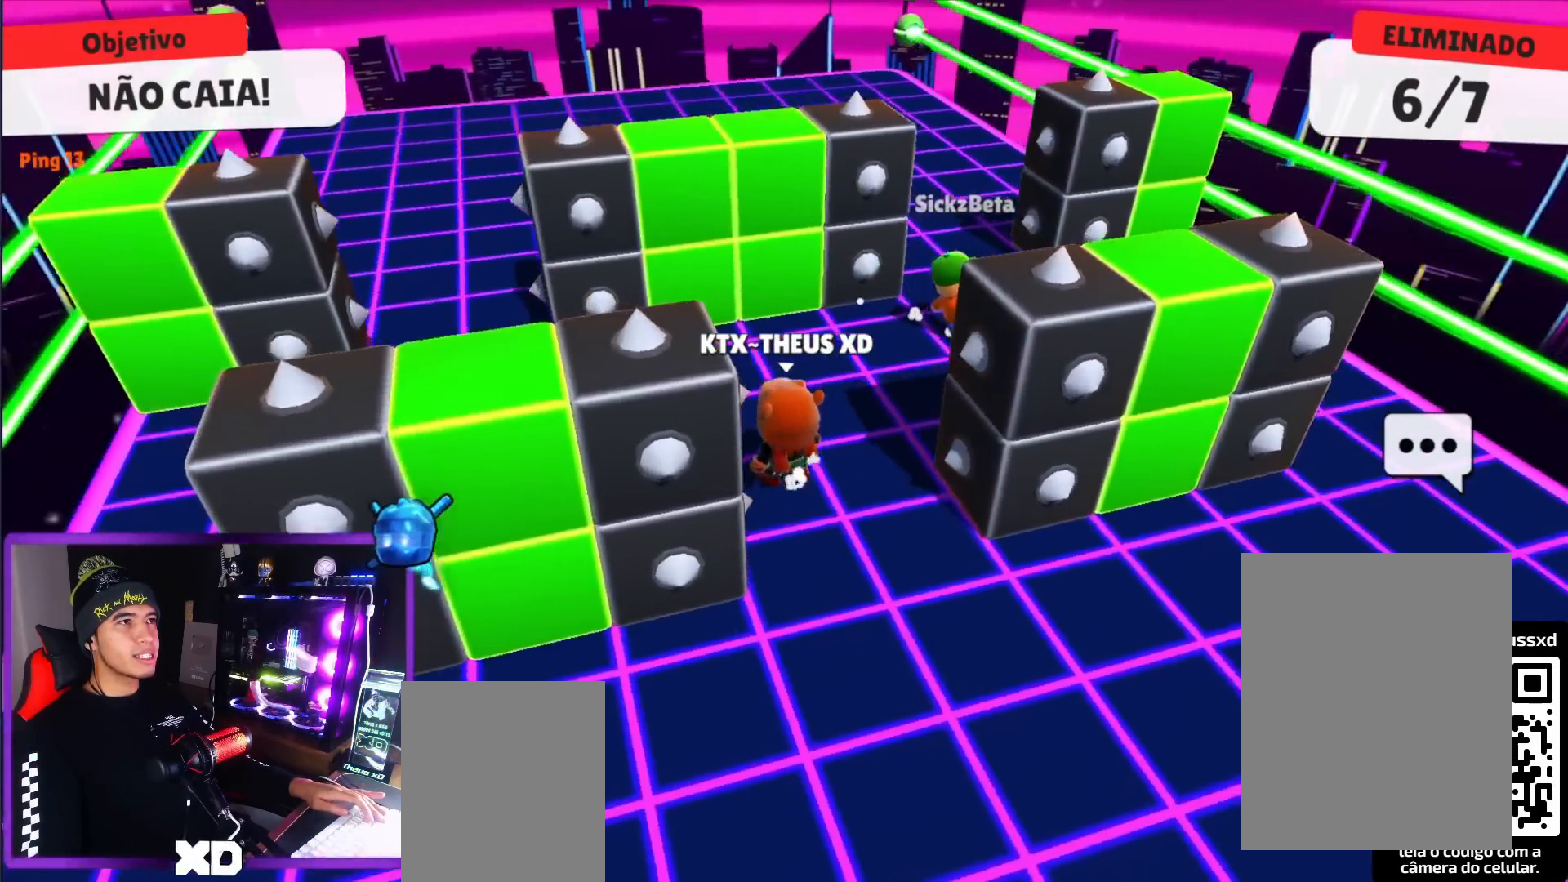
{"keys": [], "events": [[267, "space", "down"], [300, "space", "up"], [400, "space", "down"], [450, "space", "up"], [500, "up", "up"]]}
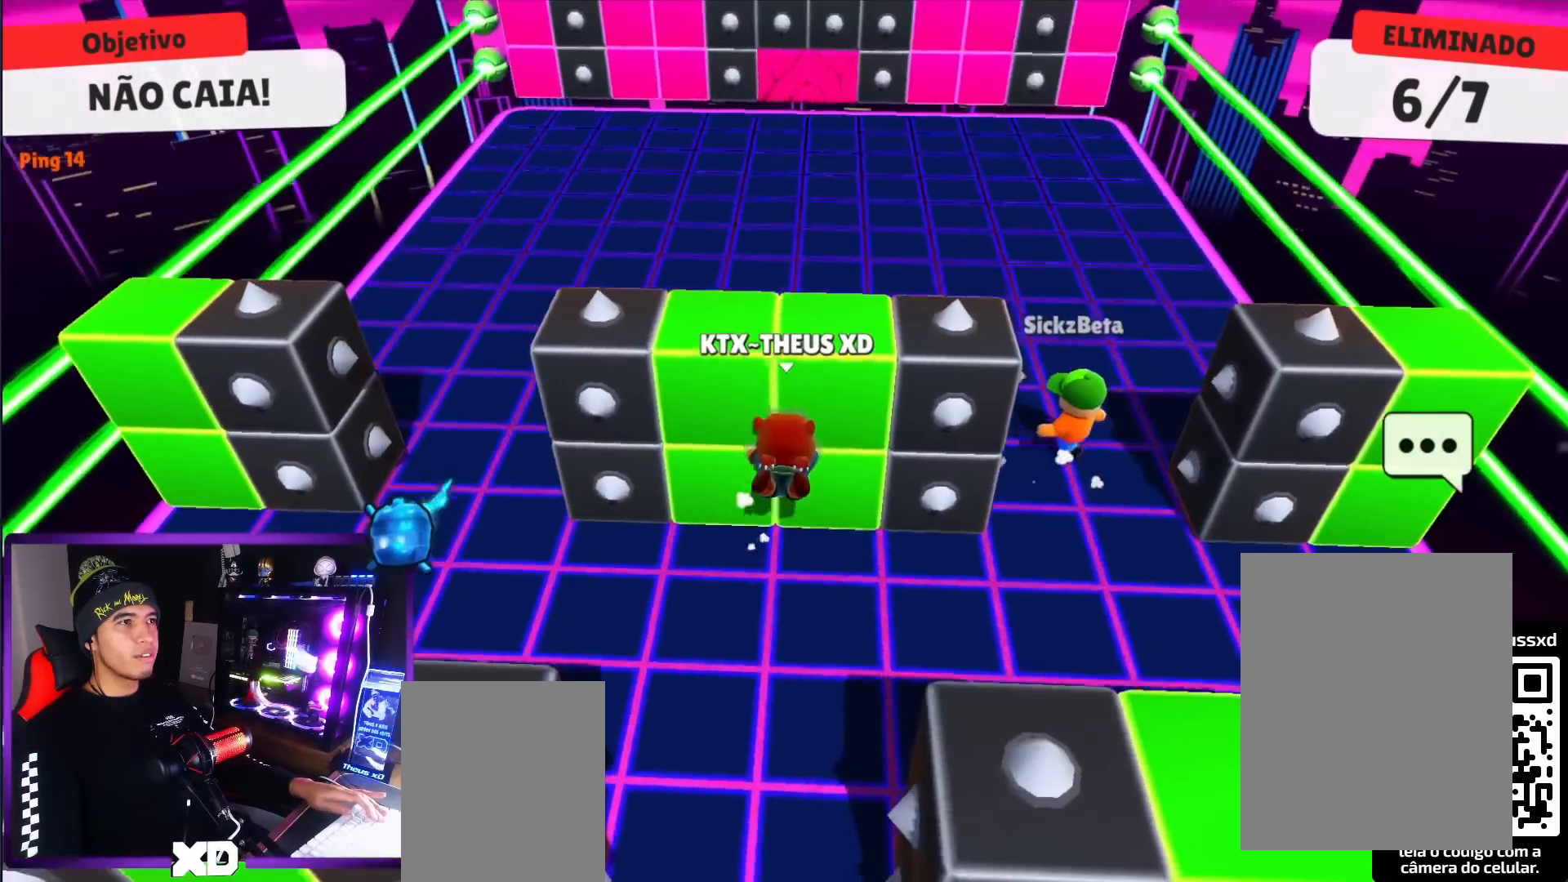
{"keys": ["down", "left"], "events": [[284, "down", "down"], [284, "left", "down"]]}
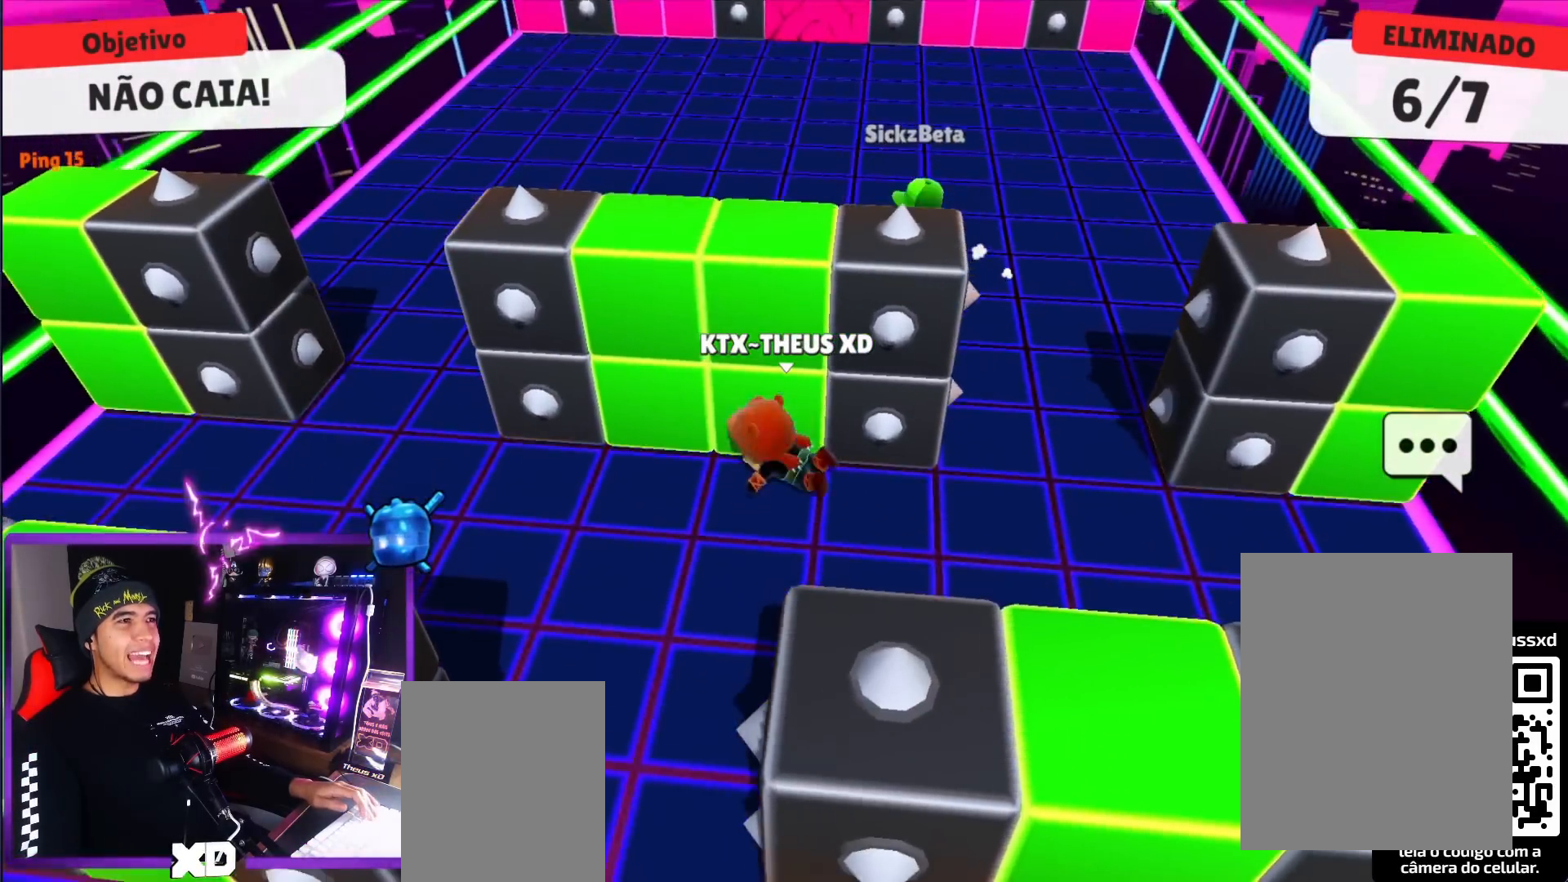
{"keys": ["down"], "events": [[434, "left", "up"]]}
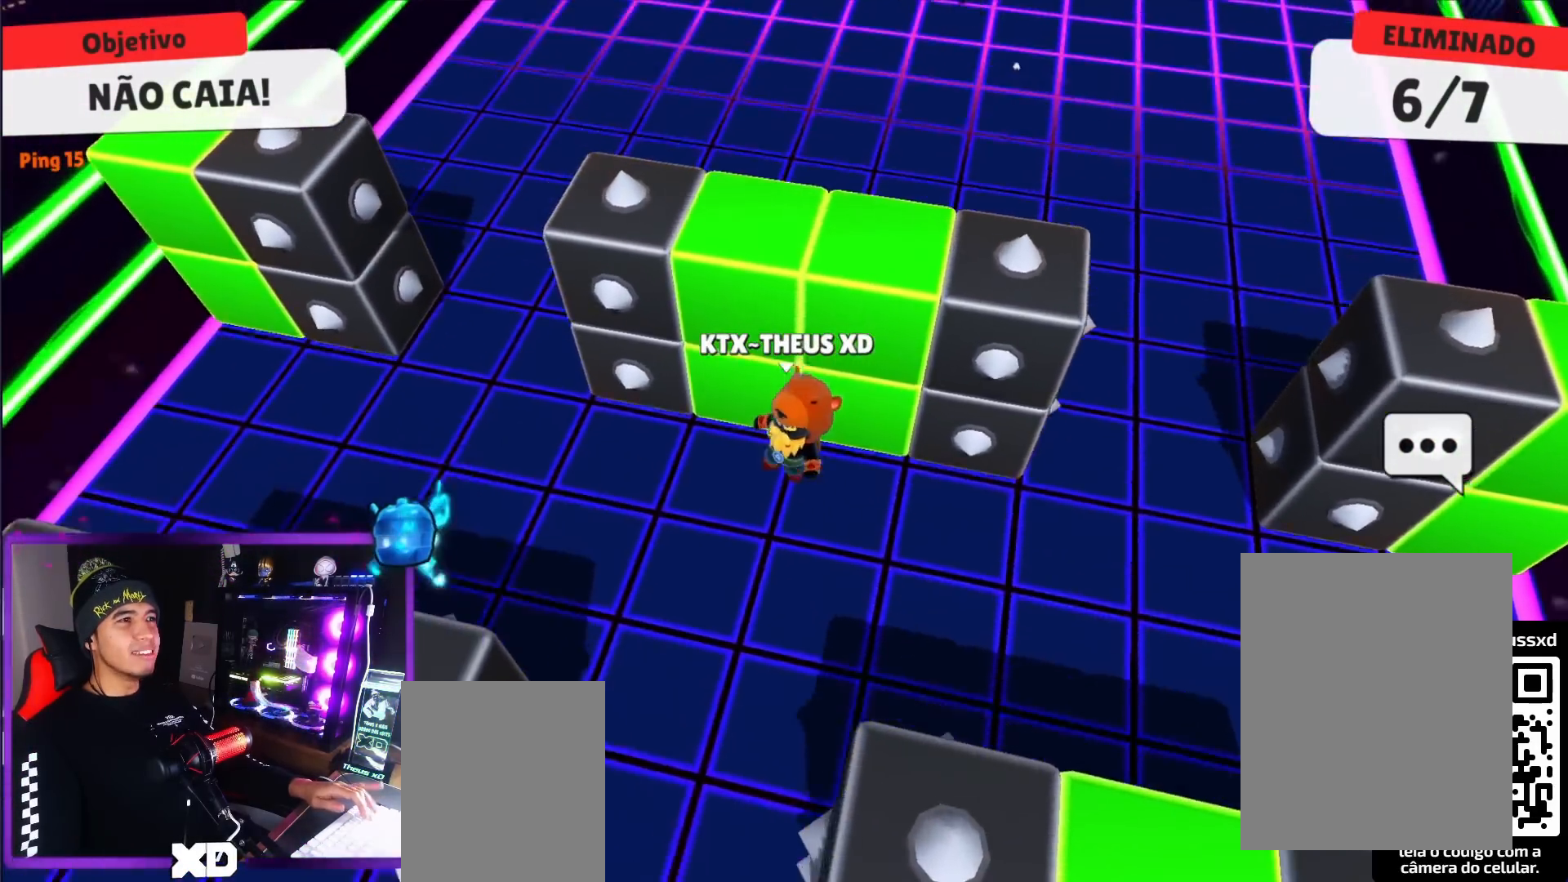
{"keys": ["left"], "events": [[251, "left", "down"], [401, "down", "up"]]}
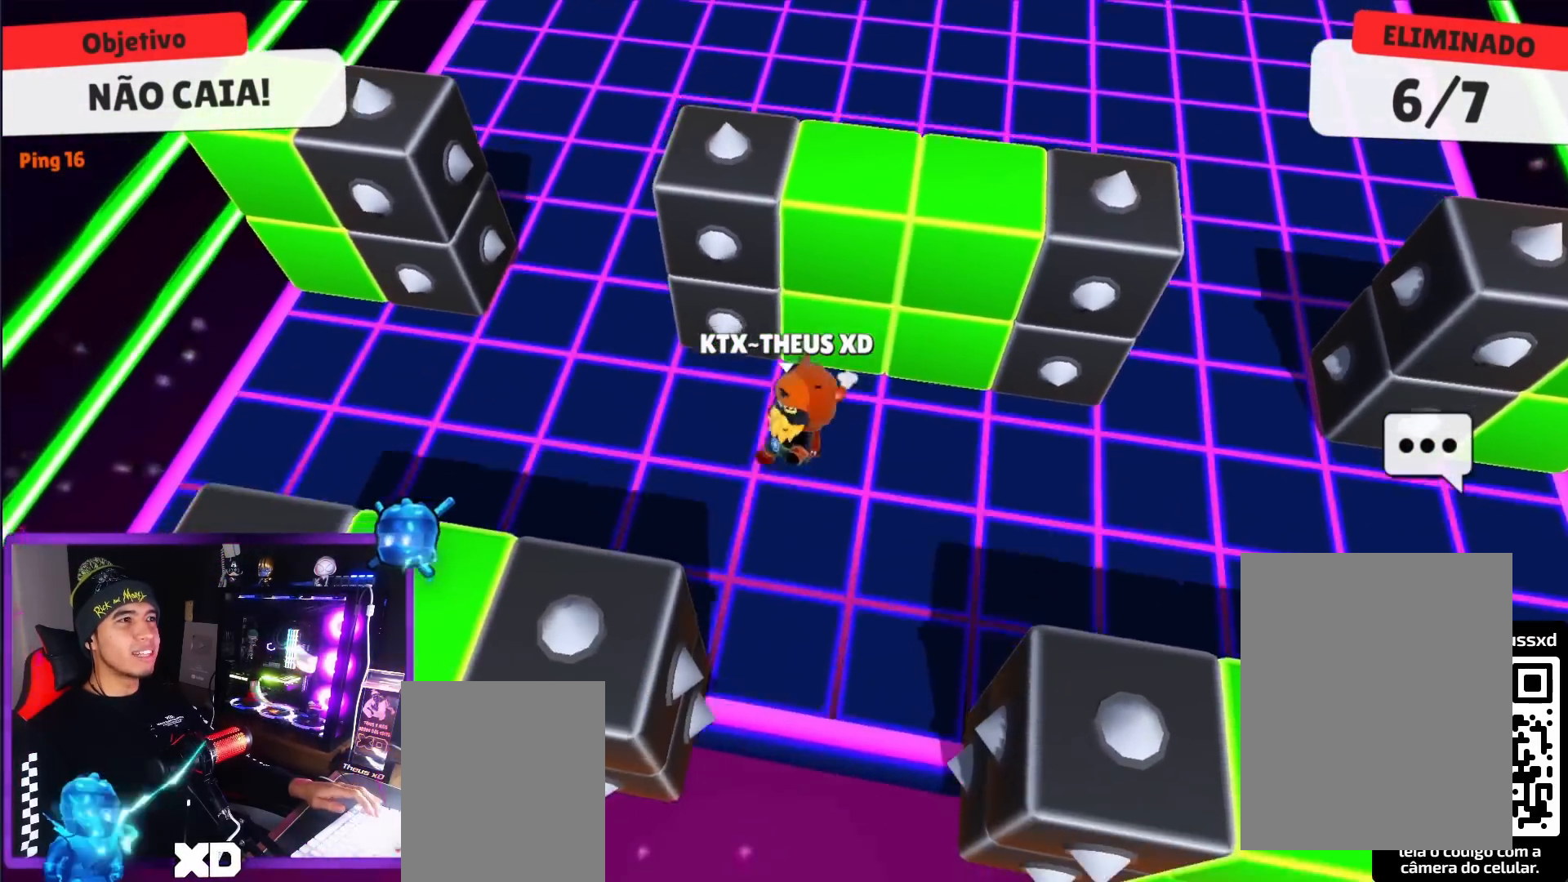
{"keys": ["right", "up"], "events": [[133, "up", "down"], [367, "left", "up"], [417, "right", "down"]]}
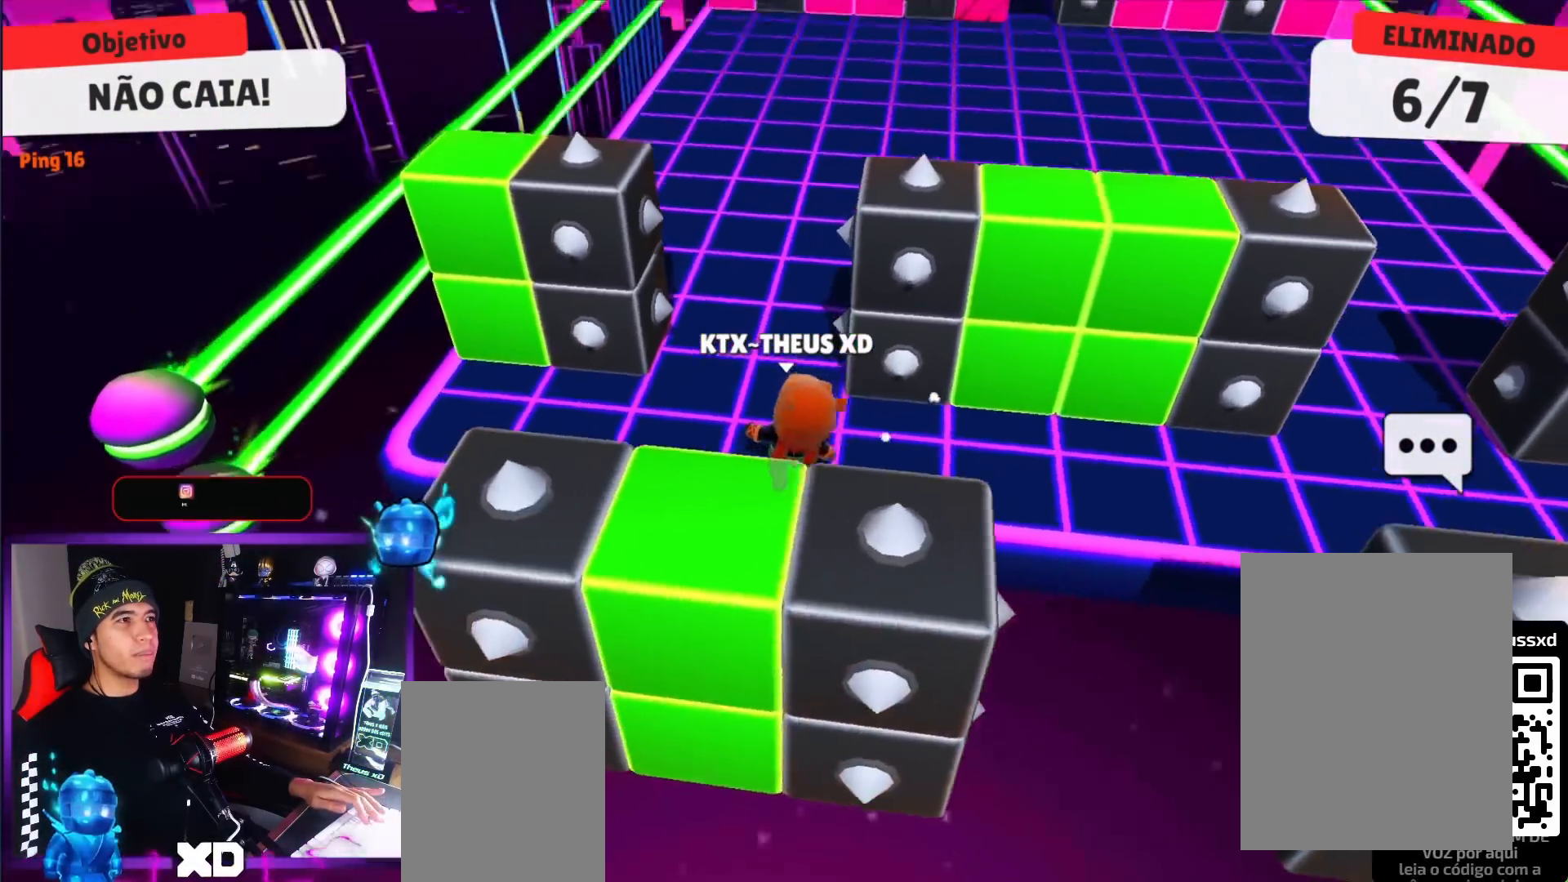
{"keys": ["right"], "events": [[201, "space", "down"], [334, "space", "up"], [334, "up", "up"]]}
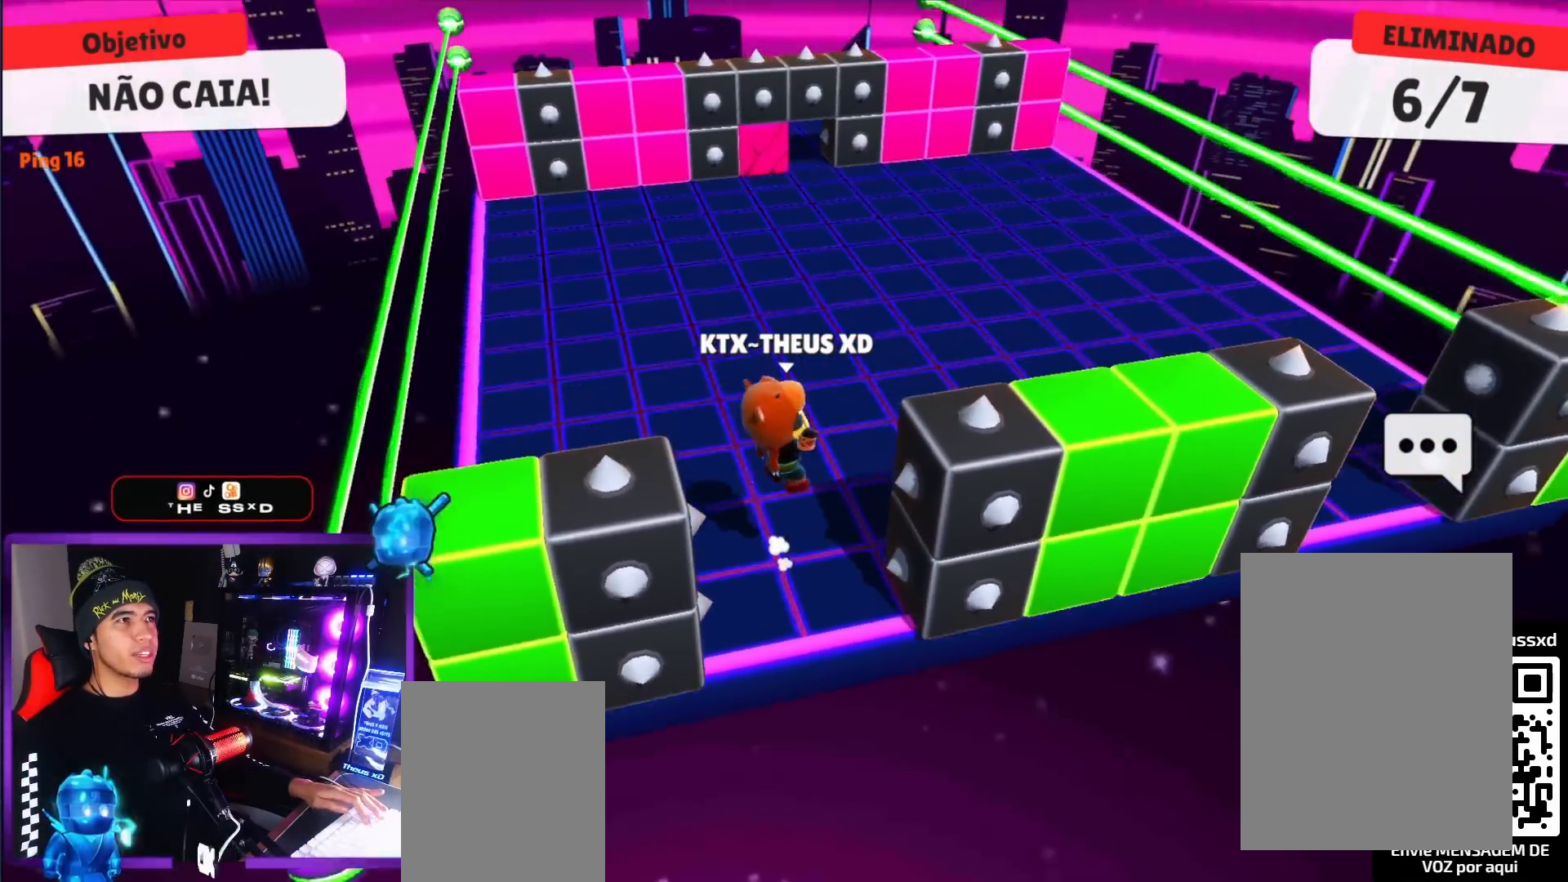
{"keys": ["up"], "events": [[16, "right", "up"], [16, "up", "down"], [400, "space", "down"], [500, "space", "up"]]}
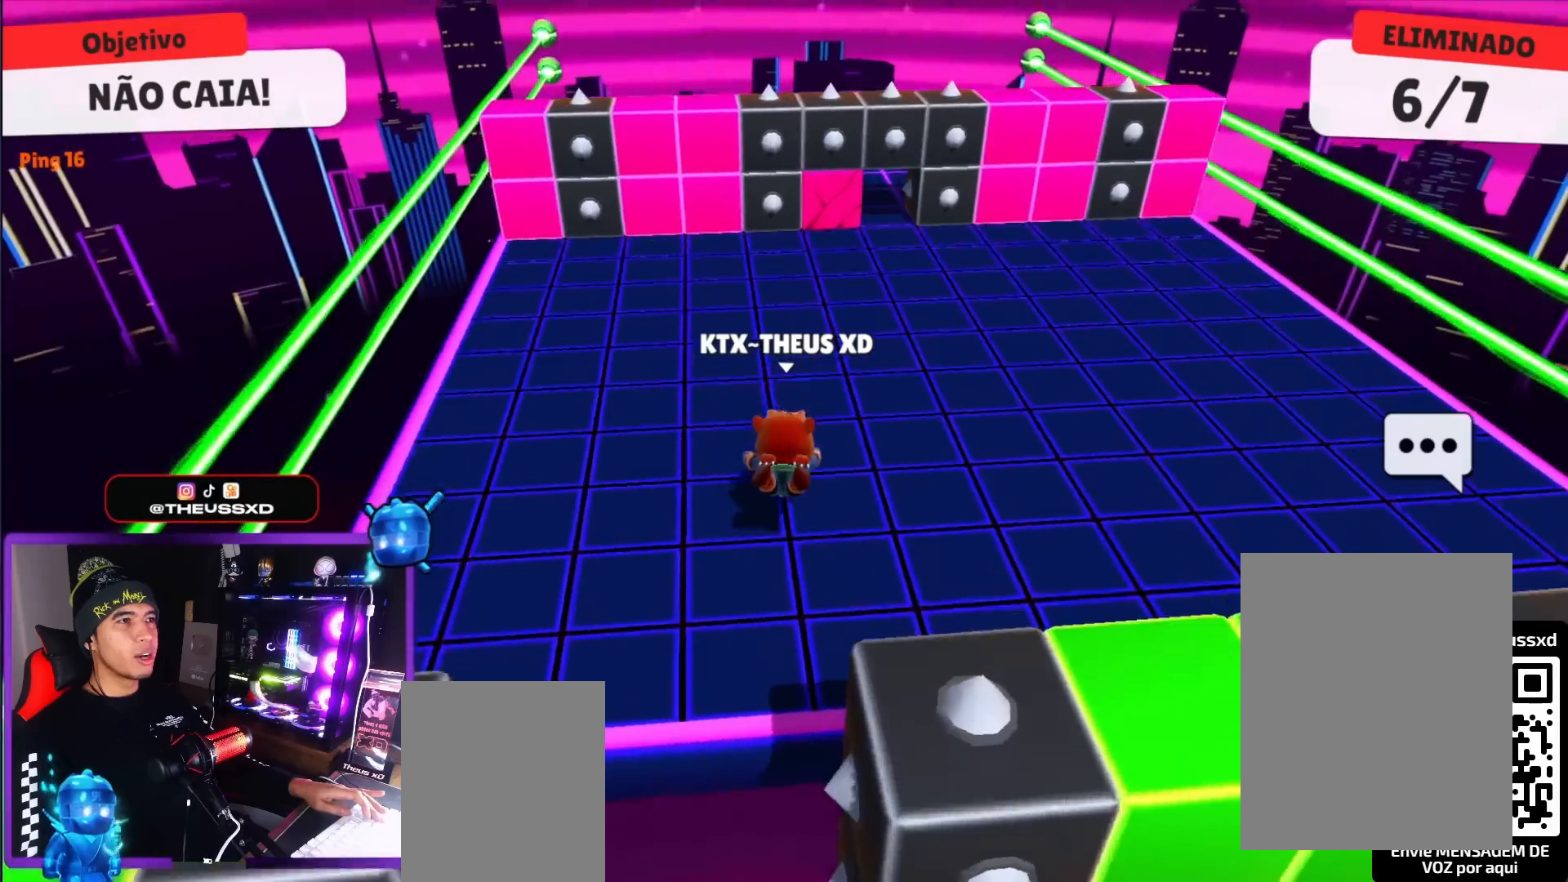
{"keys": ["right", "up"], "events": [[301, "right", "down"]]}
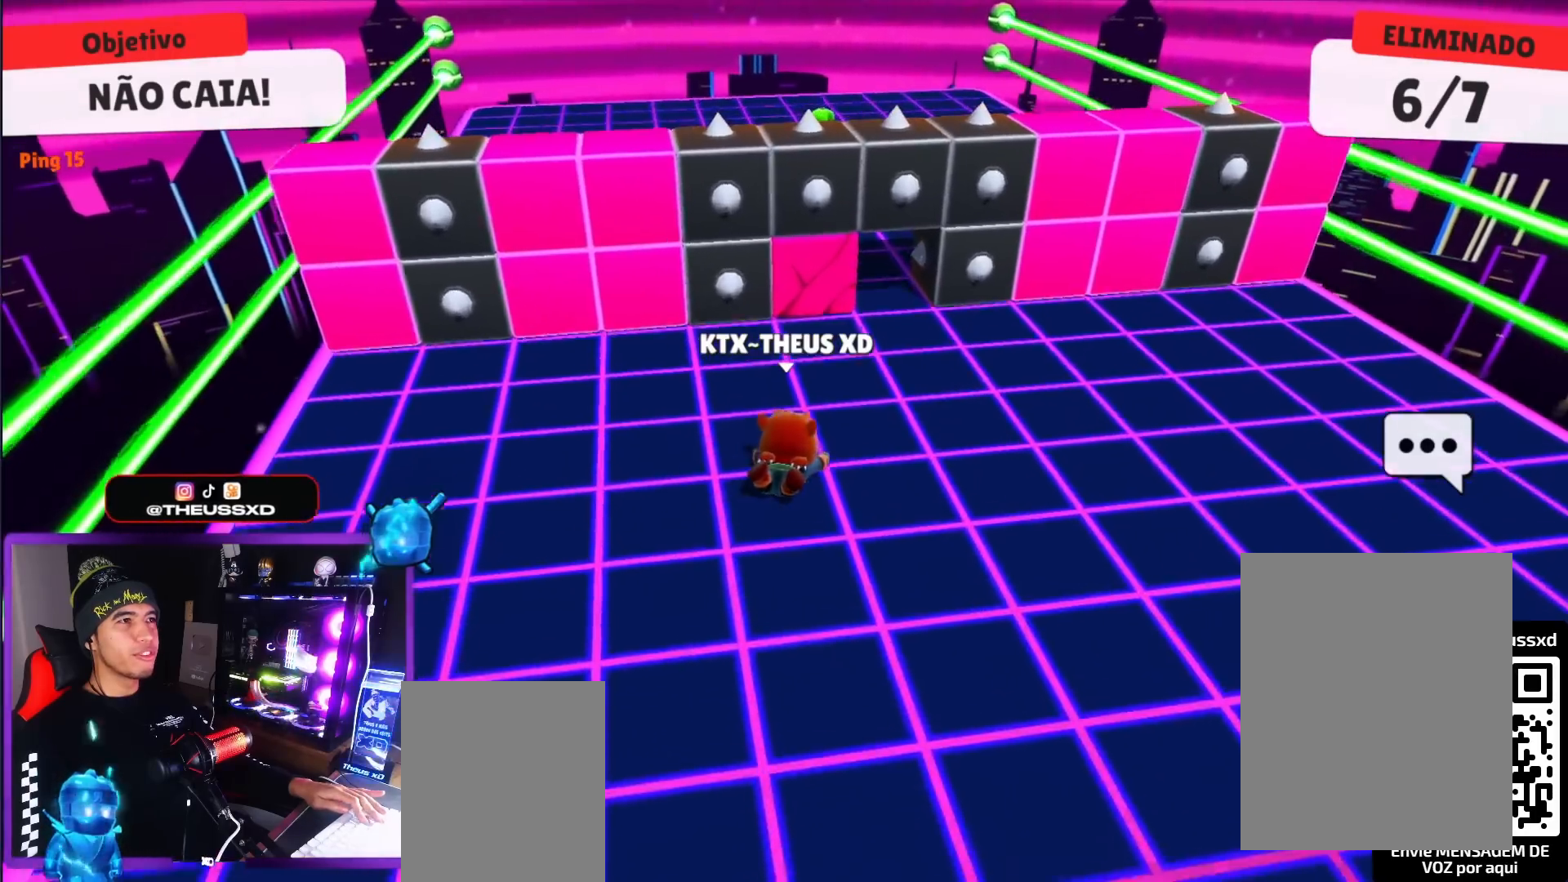
{"keys": ["right", "up"], "events": []}
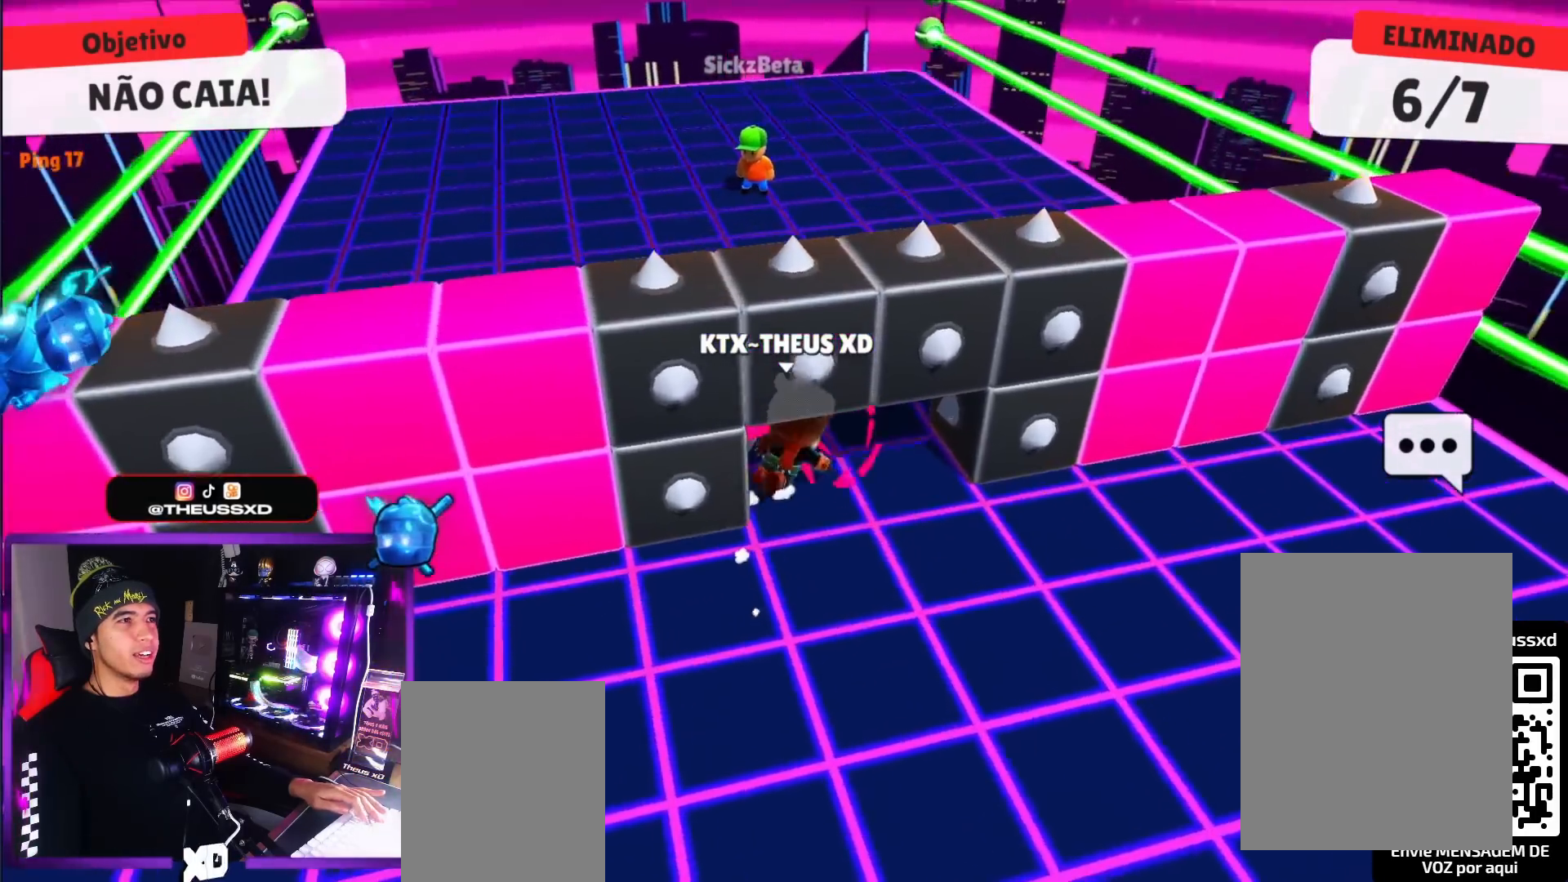
{"keys": [], "events": [[50, "right", "up"], [100, "left", "down"], [284, "left", "up"], [384, "up", "up"]]}
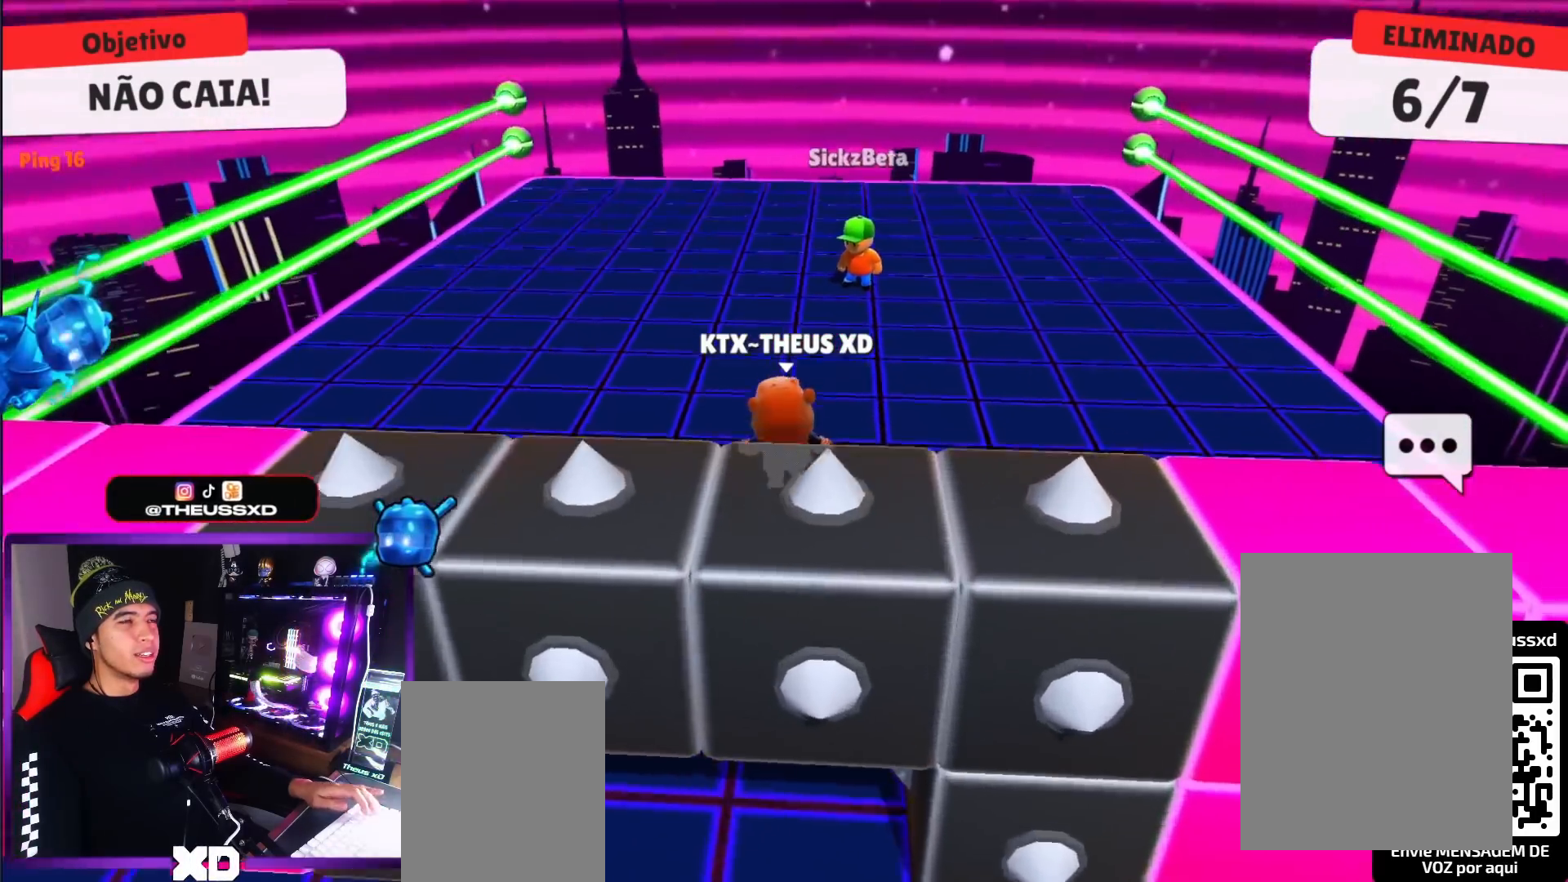
{"keys": ["left"], "events": [[16, "down", "down"], [16, "left", "down"], [217, "left", "up"], [217, "right", "down"], [267, "down", "up"], [350, "up", "down"], [400, "right", "up"], [450, "up", "up"], [500, "left", "down"]]}
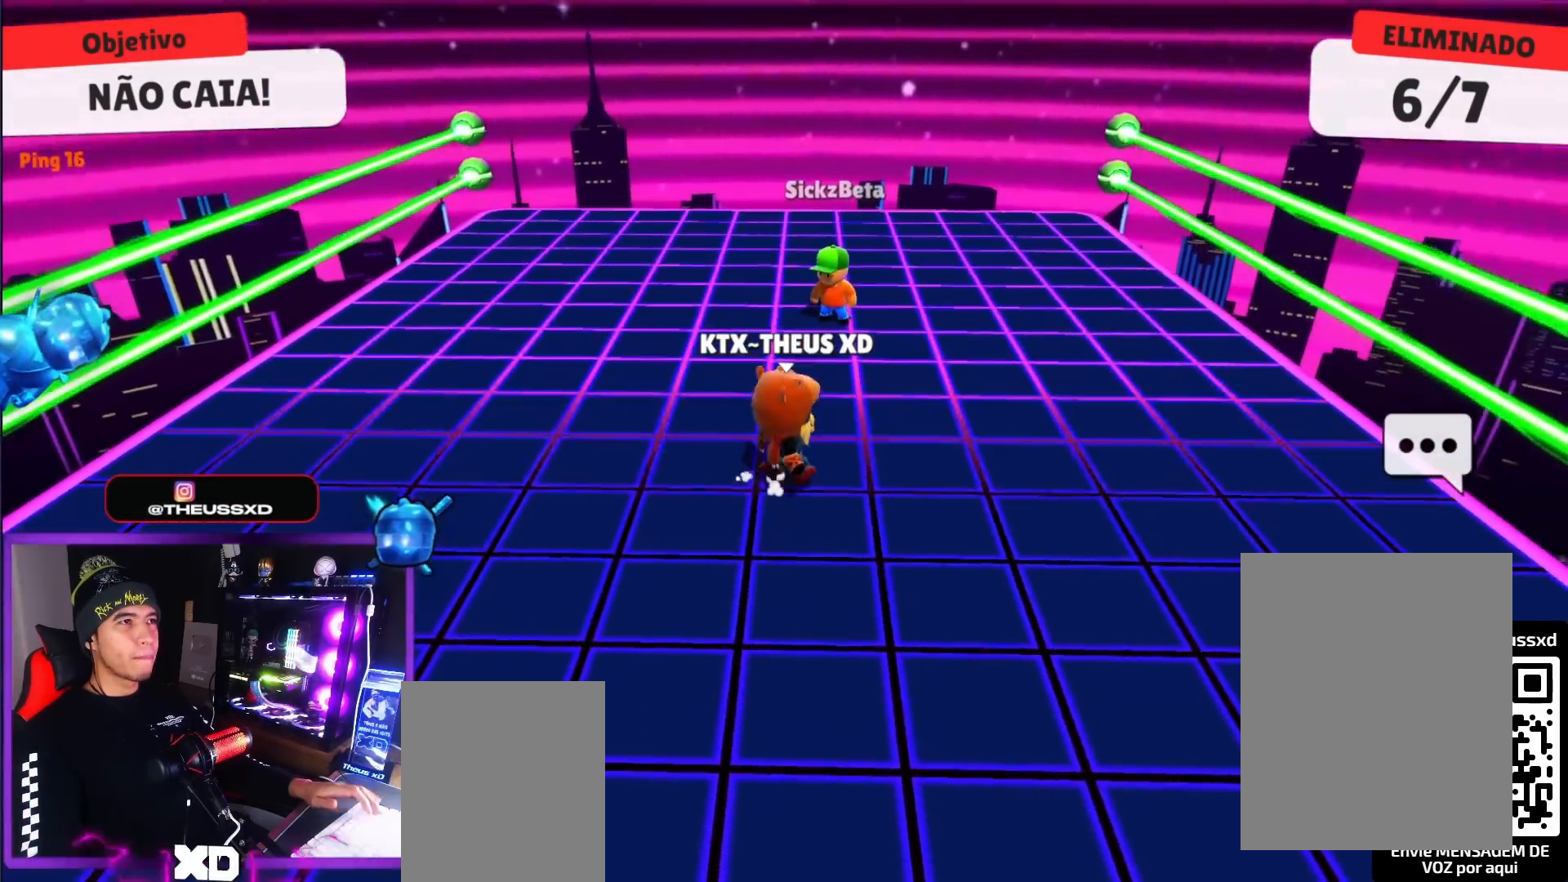
{"keys": ["right"], "events": [[84, "left", "up"], [84, "right", "down"], [184, "left", "down"], [184, "right", "up"], [267, "left", "up"], [267, "right", "down"], [317, "right", "up"], [367, "left", "down"], [417, "left", "up"], [417, "right", "down"]]}
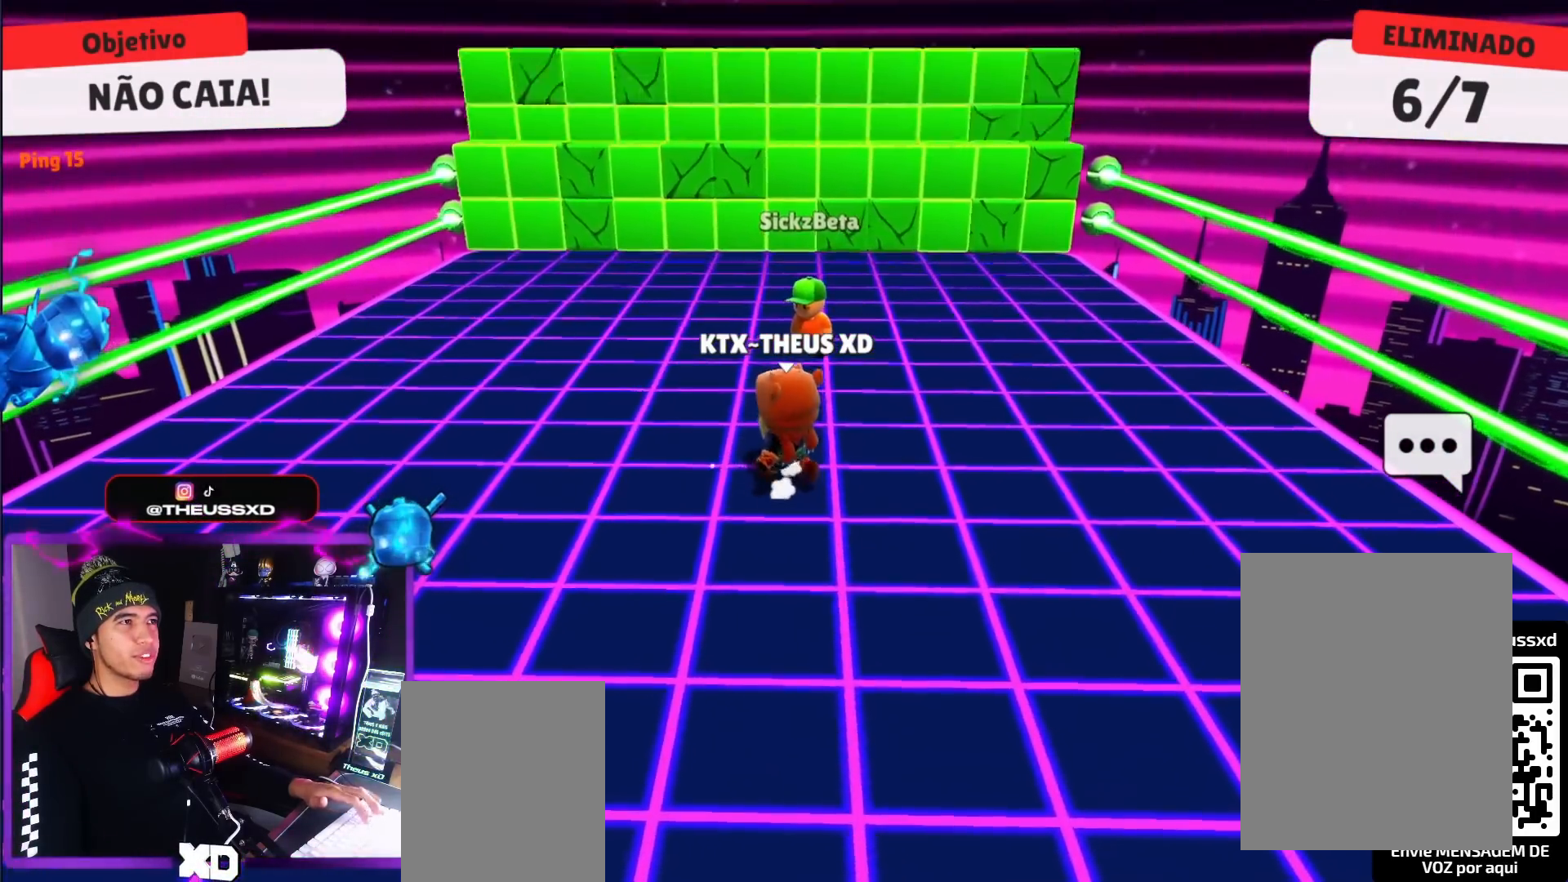
{"keys": ["left", "up"], "events": [[16, "left", "down"], [16, "right", "up"], [100, "left", "up"], [100, "right", "down"], [150, "right", "up"], [200, "left", "down"], [384, "up", "down"]]}
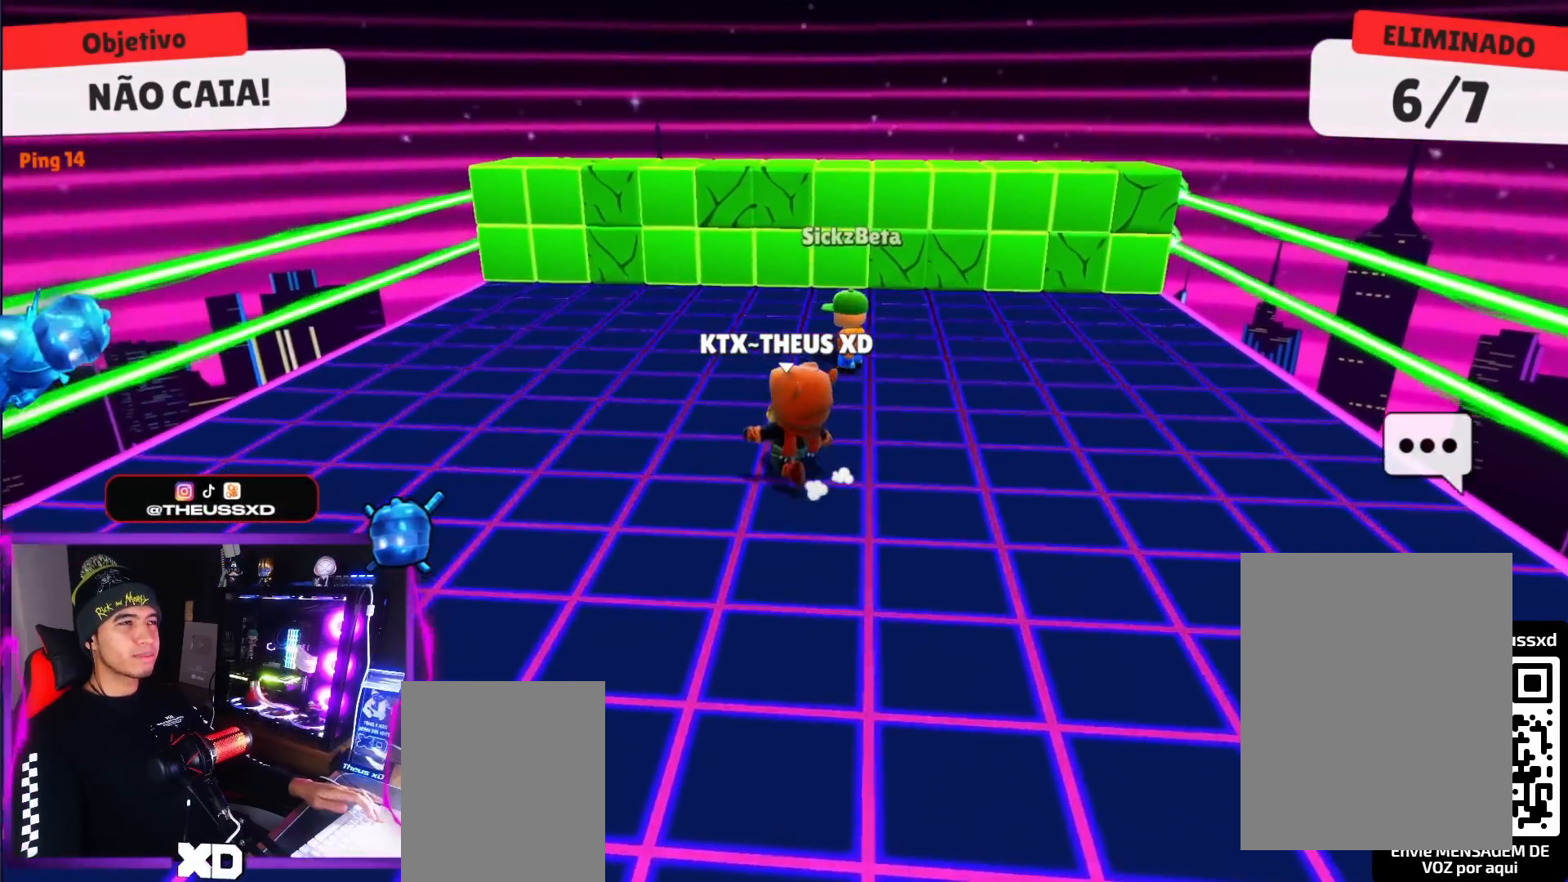
{"keys": ["up"], "events": [[17, "left", "up"], [217, "space", "down"], [301, "space", "up"]]}
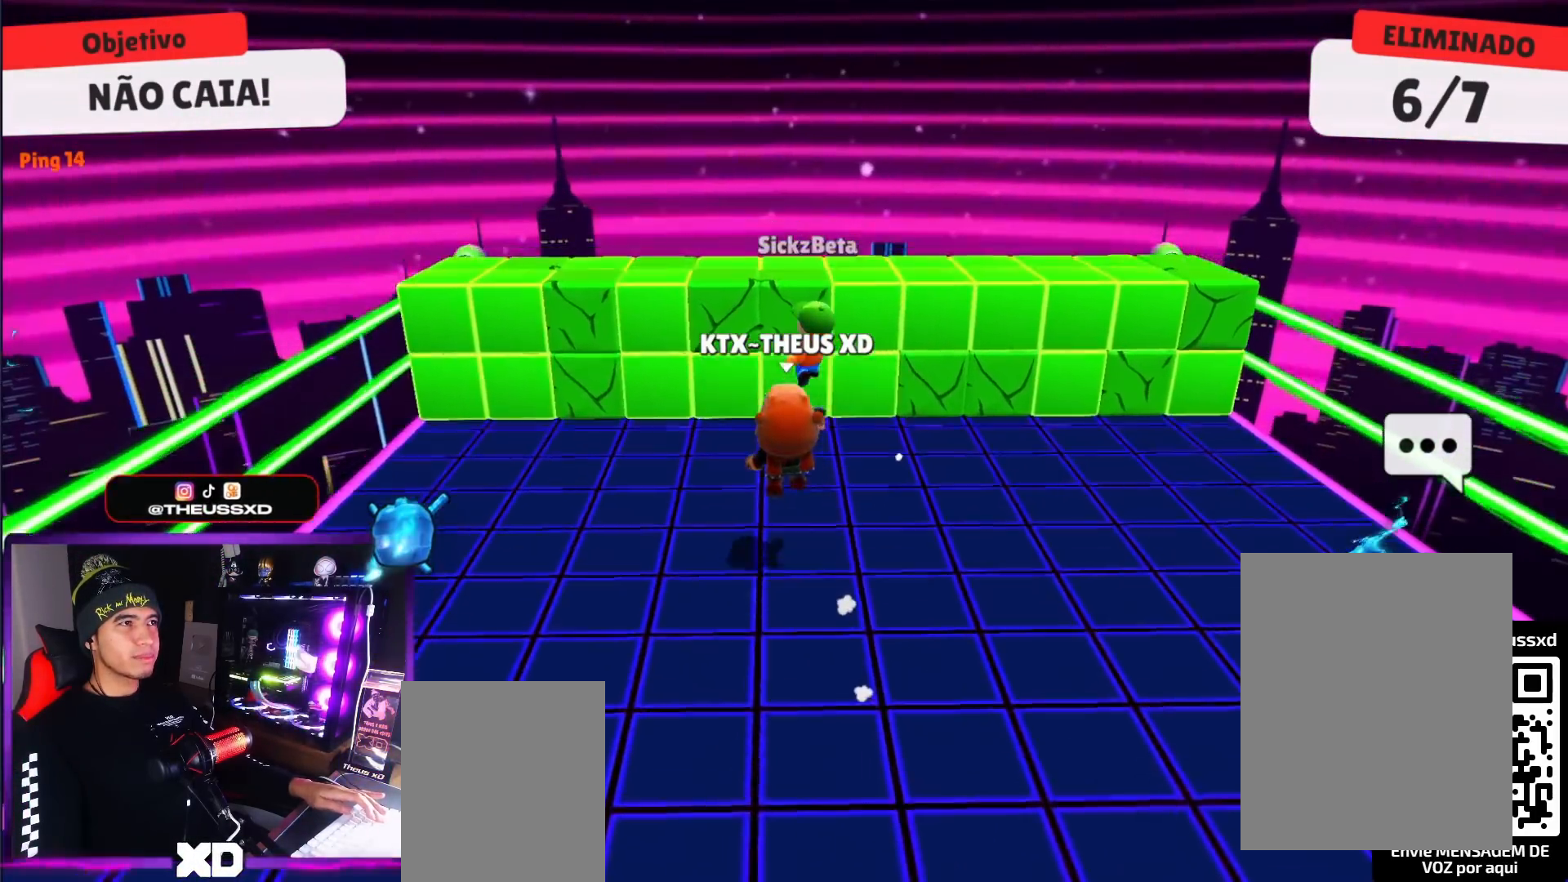
{"keys": ["down", "right"], "events": [[133, "space", "down"], [183, "up", "up"], [233, "space", "up"], [267, "down", "down"], [267, "left", "down"], [467, "left", "up"], [467, "right", "down"]]}
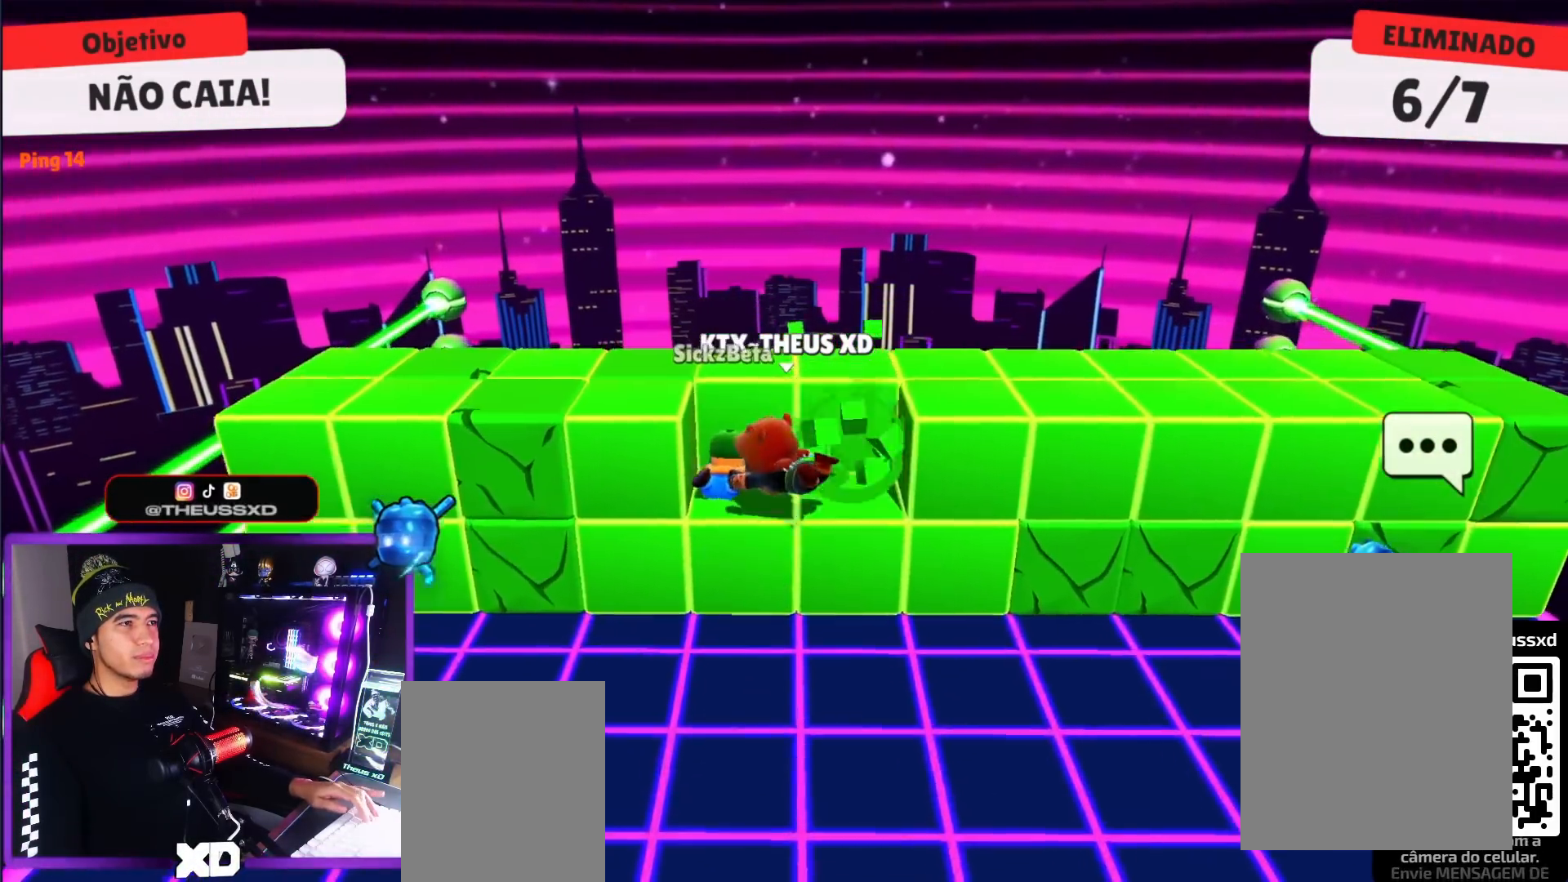
{"keys": ["down", "right", "space"], "events": [[434, "space", "down"]]}
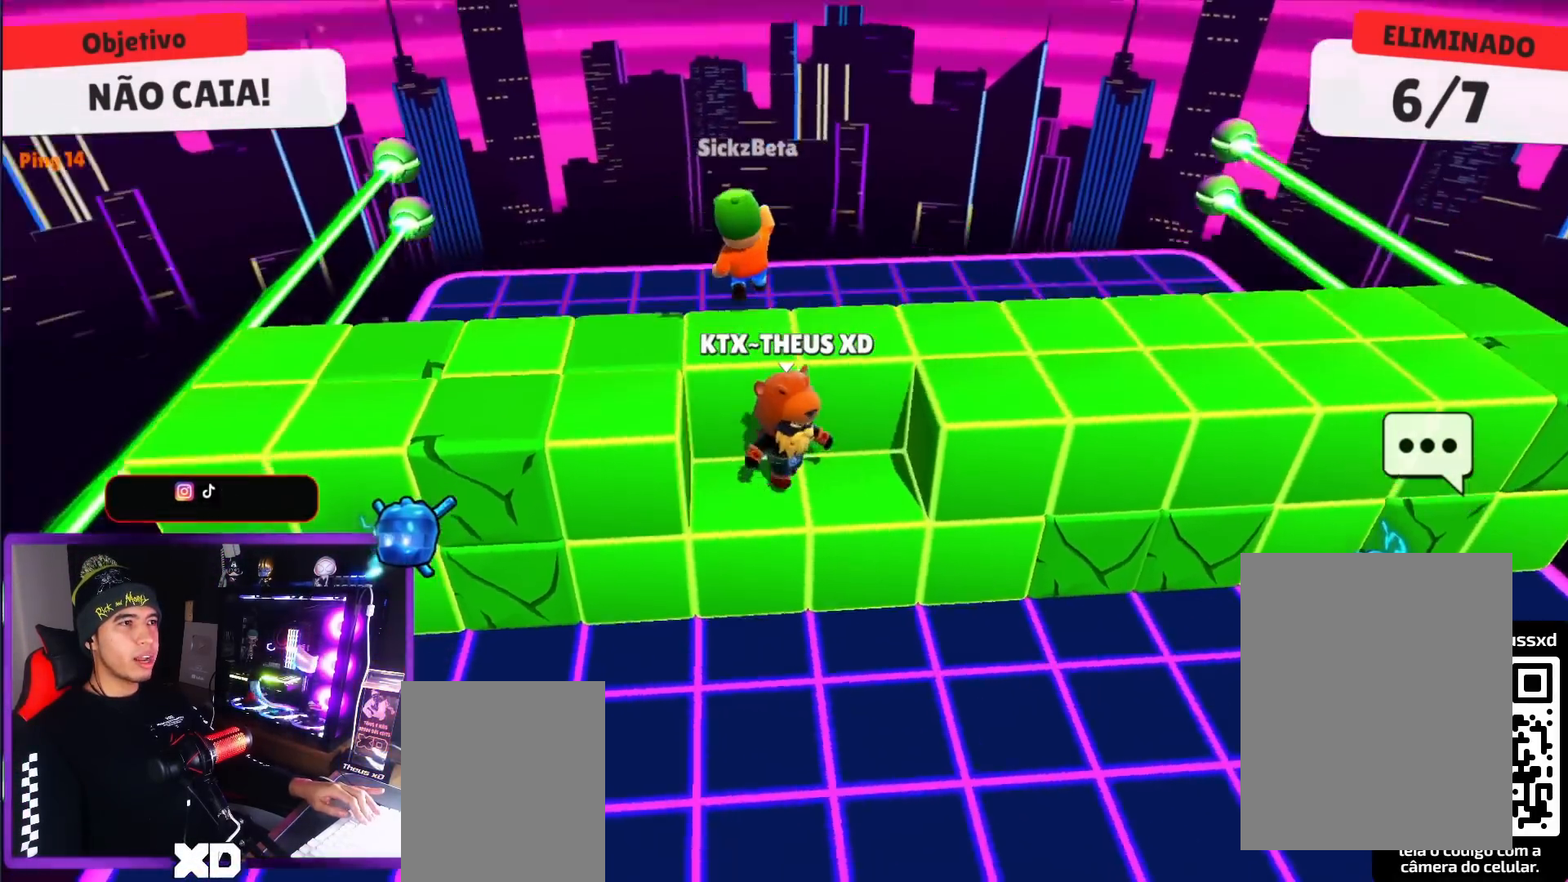
{"keys": ["left"], "events": [[67, "space", "up"], [250, "down", "up"], [400, "right", "up"], [450, "left", "down"]]}
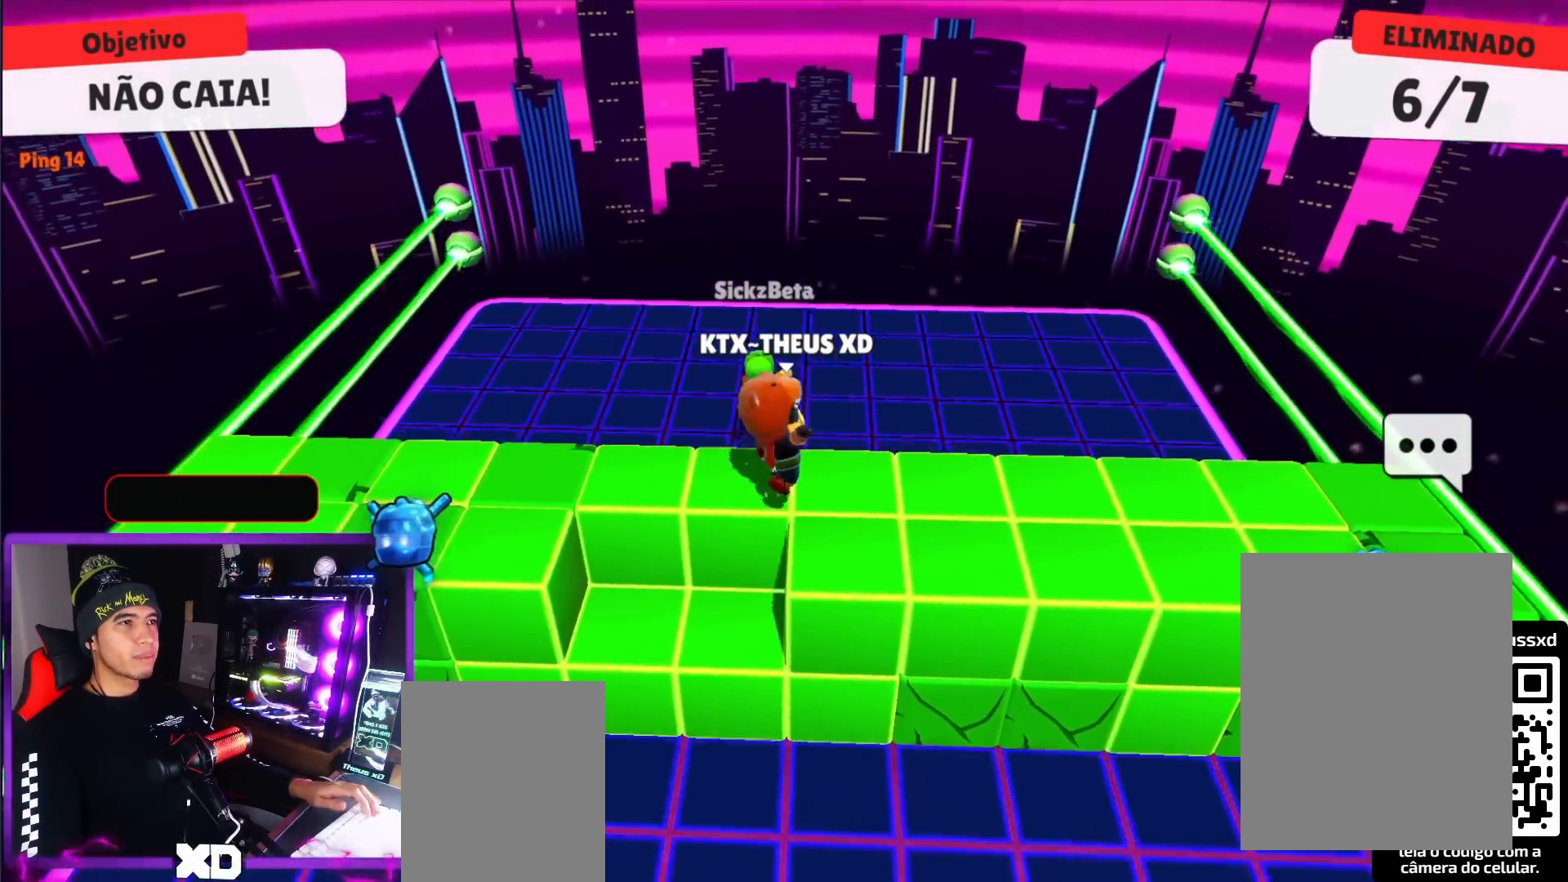
{"keys": ["up"], "events": [[134, "left", "up"], [367, "up", "down"]]}
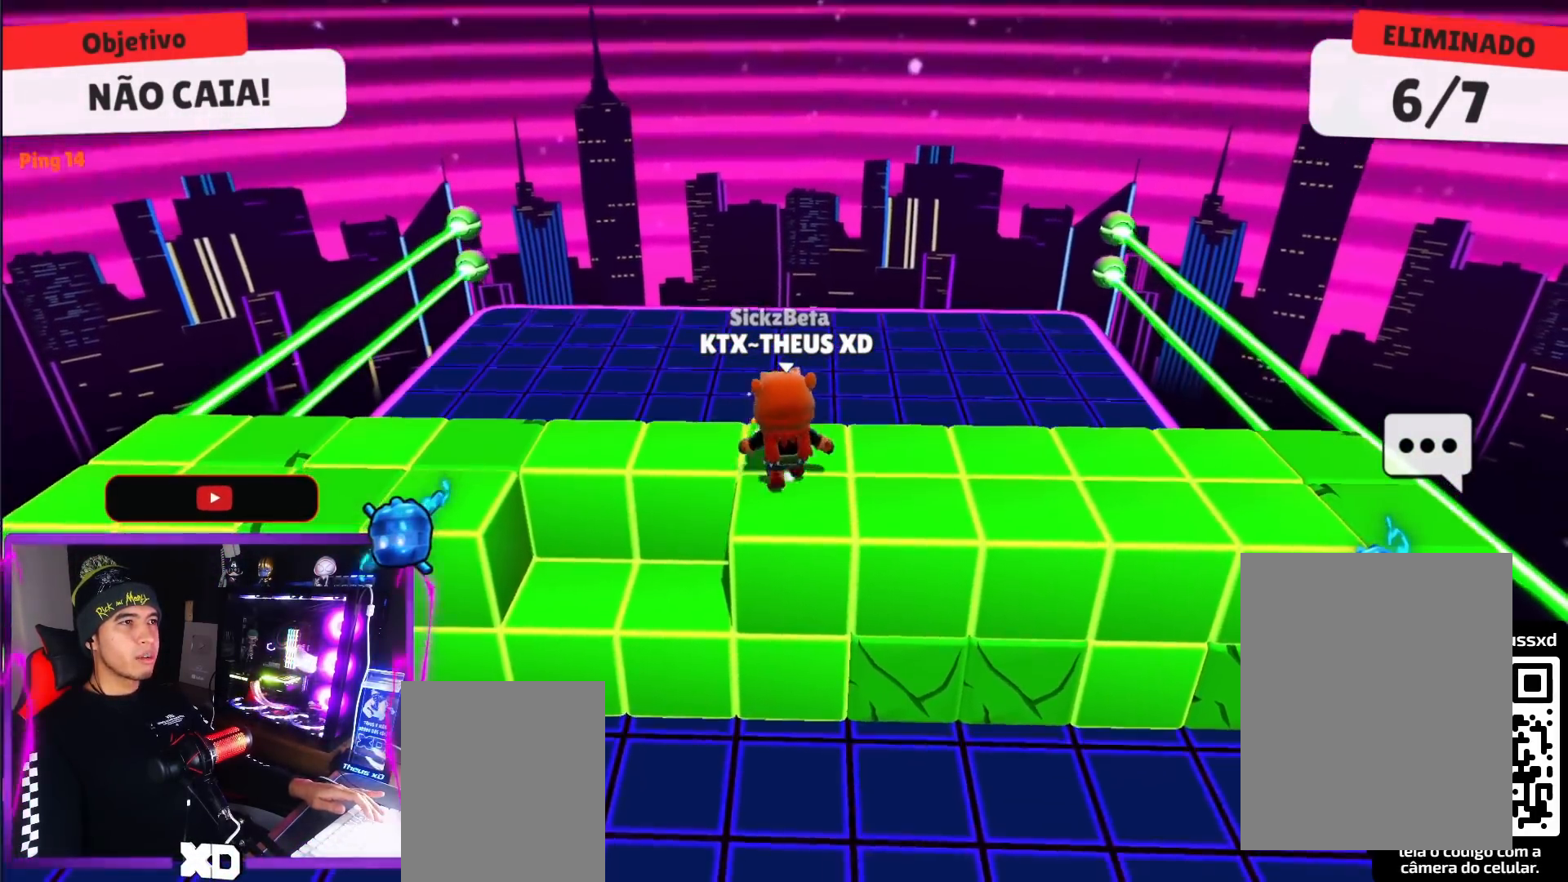
{"keys": ["up"], "events": []}
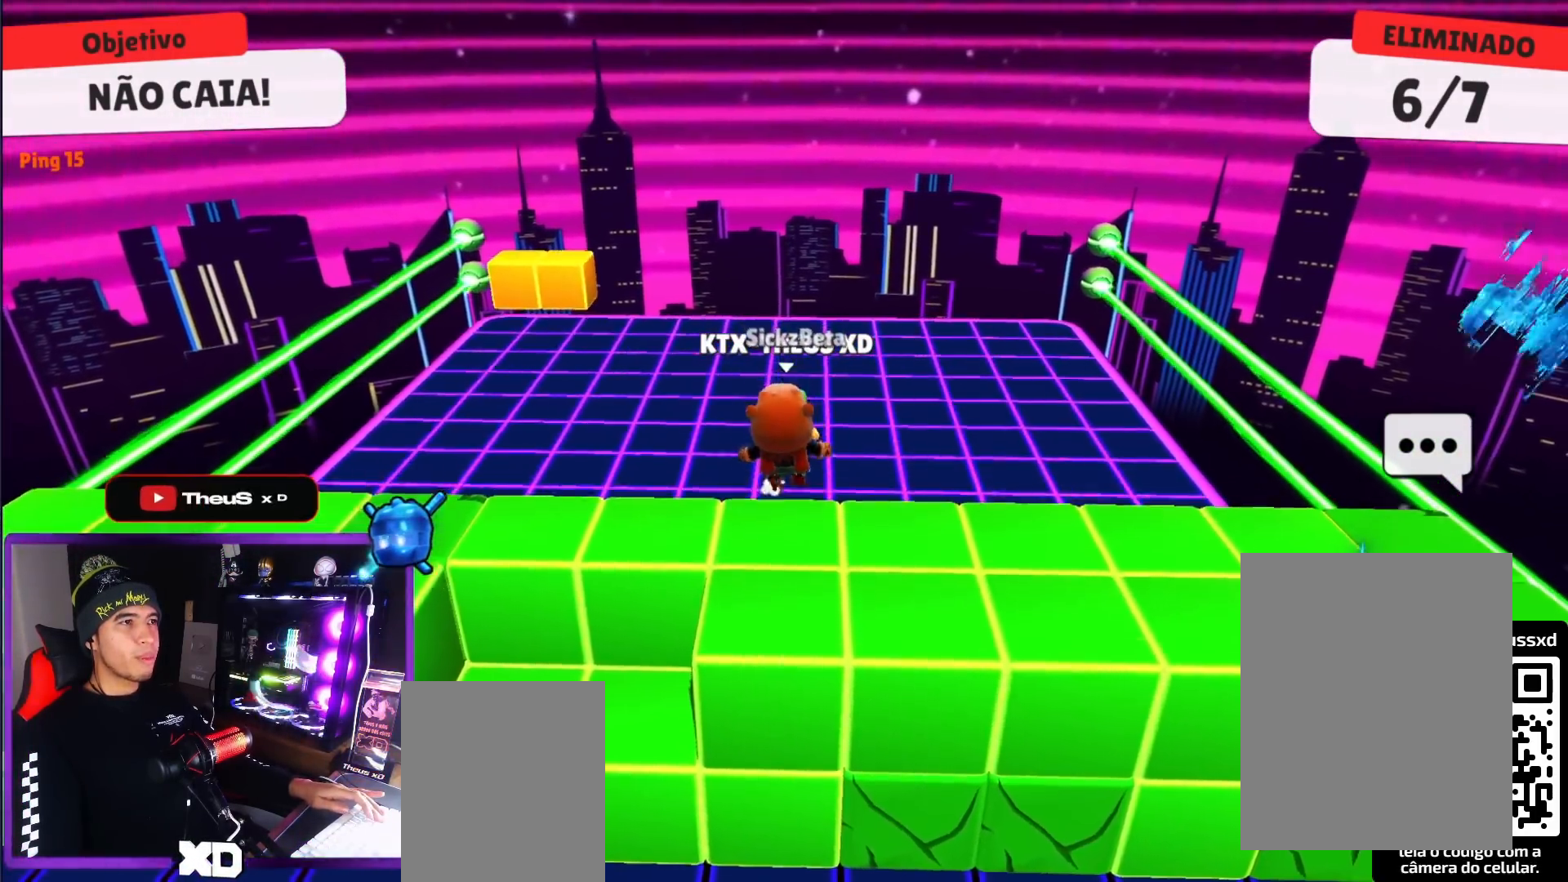
{"keys": ["left", "up"], "events": [[67, "space", "down"], [217, "space", "up"], [451, "left", "down"]]}
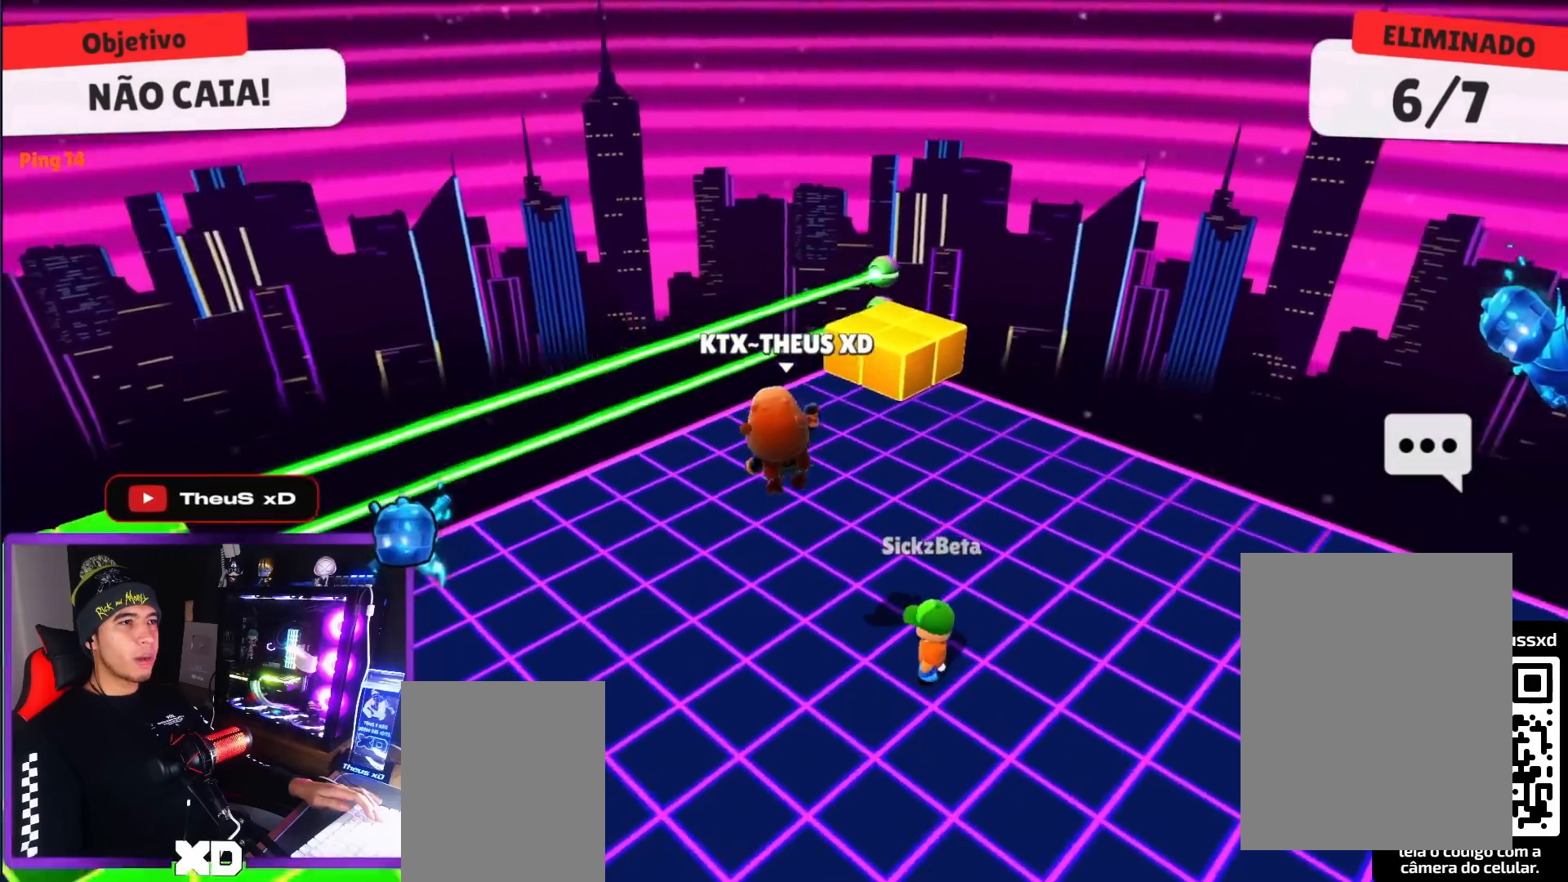
{"keys": ["down", "left", "right"], "events": [[150, "up", "up"], [334, "down", "down"], [484, "right", "down"]]}
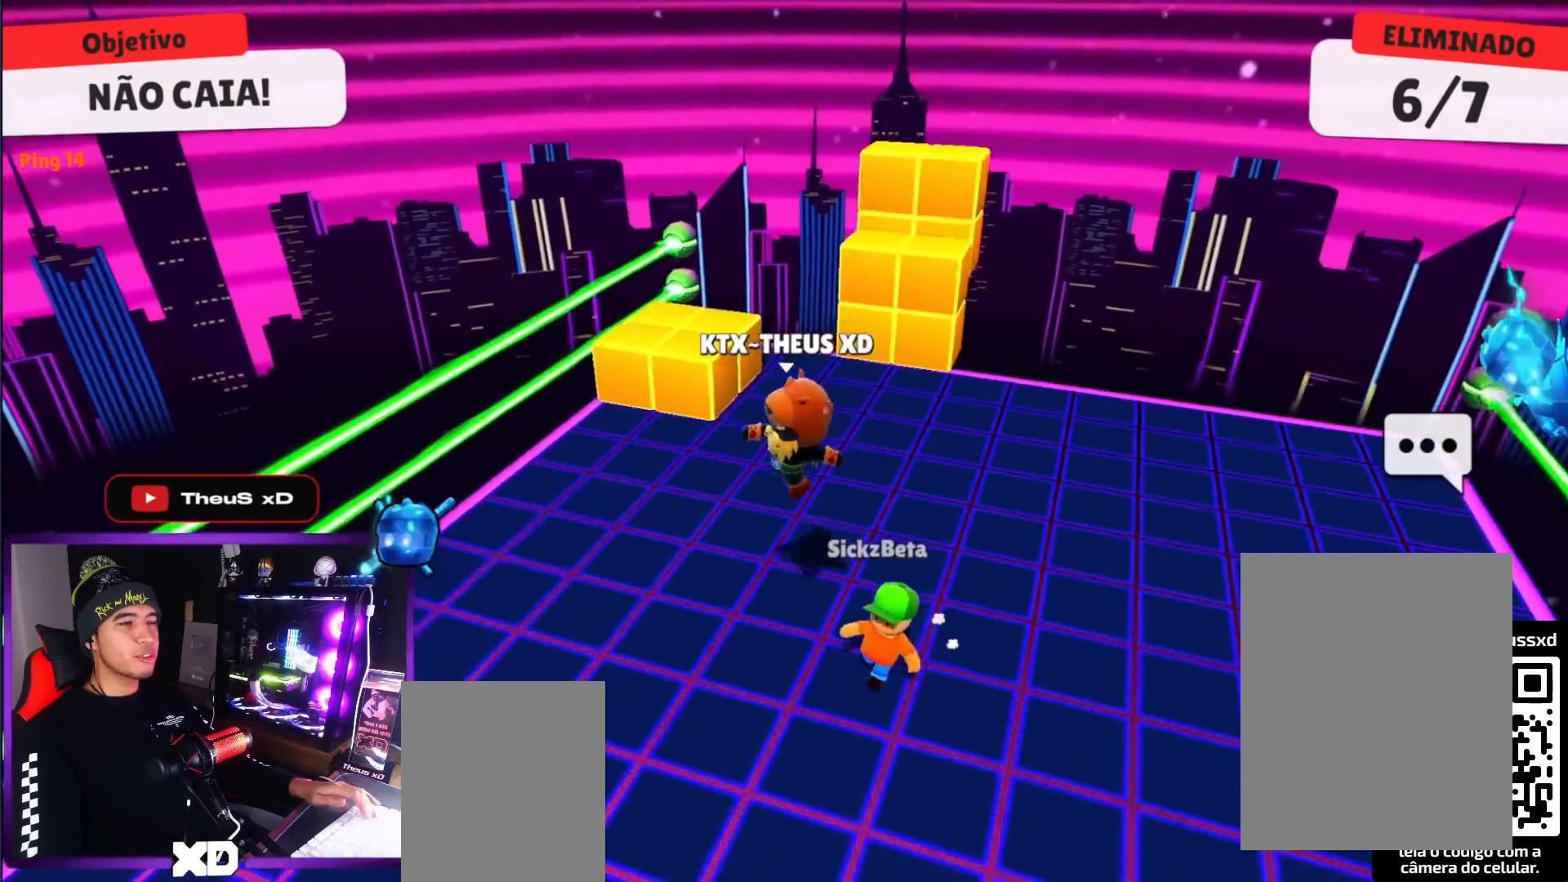
{"keys": ["left", "up"], "events": [[33, "down", "up"], [33, "left", "up"], [116, "up", "down"], [217, "right", "up"], [400, "space", "down"], [500, "left", "down"], [500, "space", "up"]]}
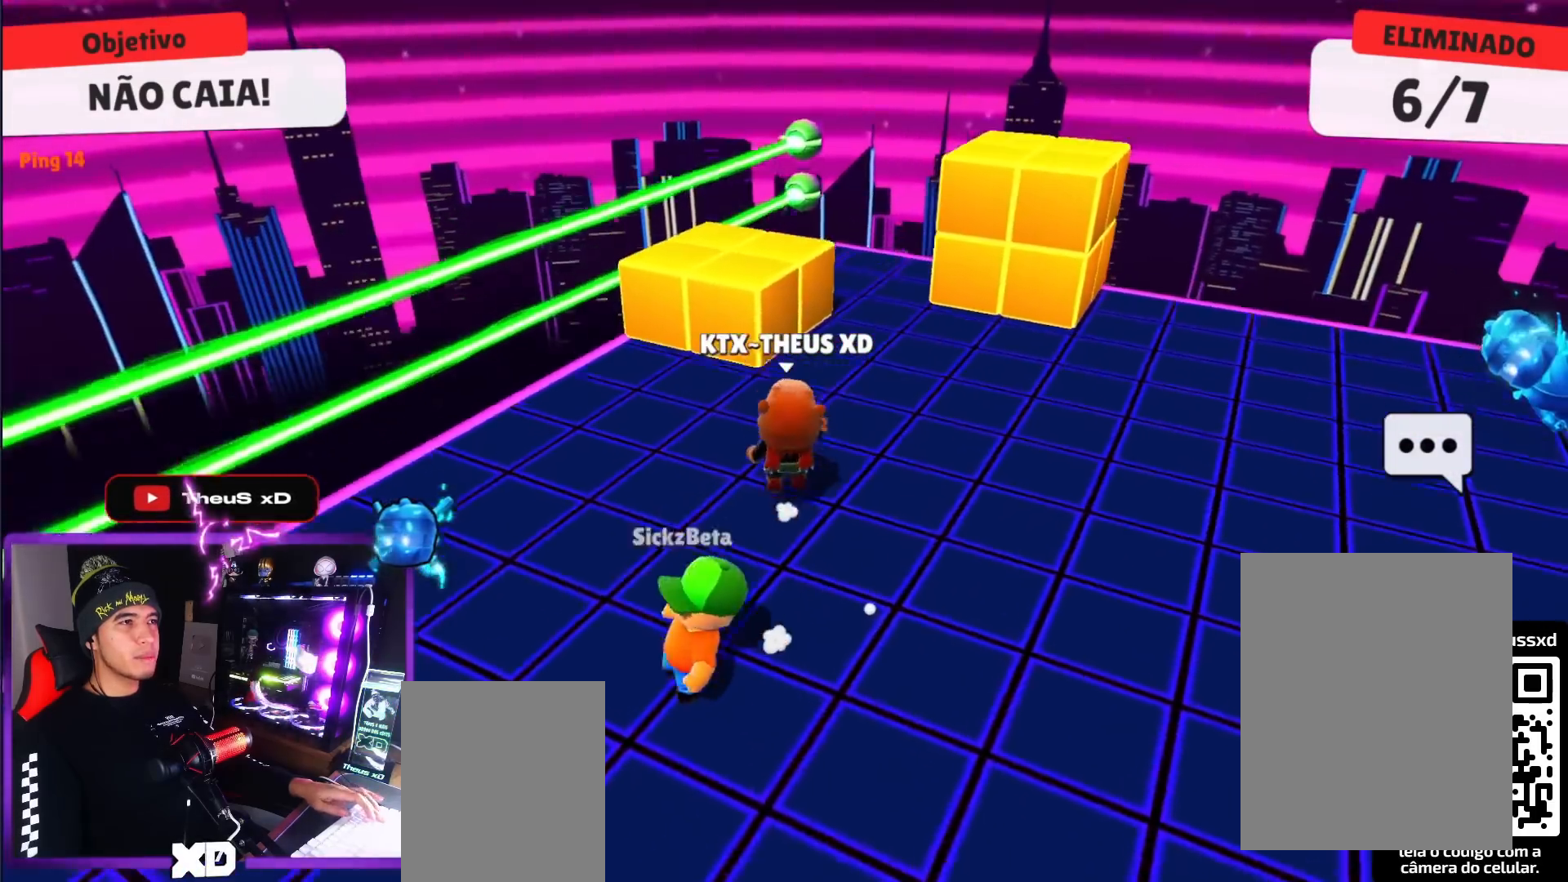
{"keys": ["right"], "events": [[33, "up", "up"], [267, "left", "up"], [267, "right", "down"]]}
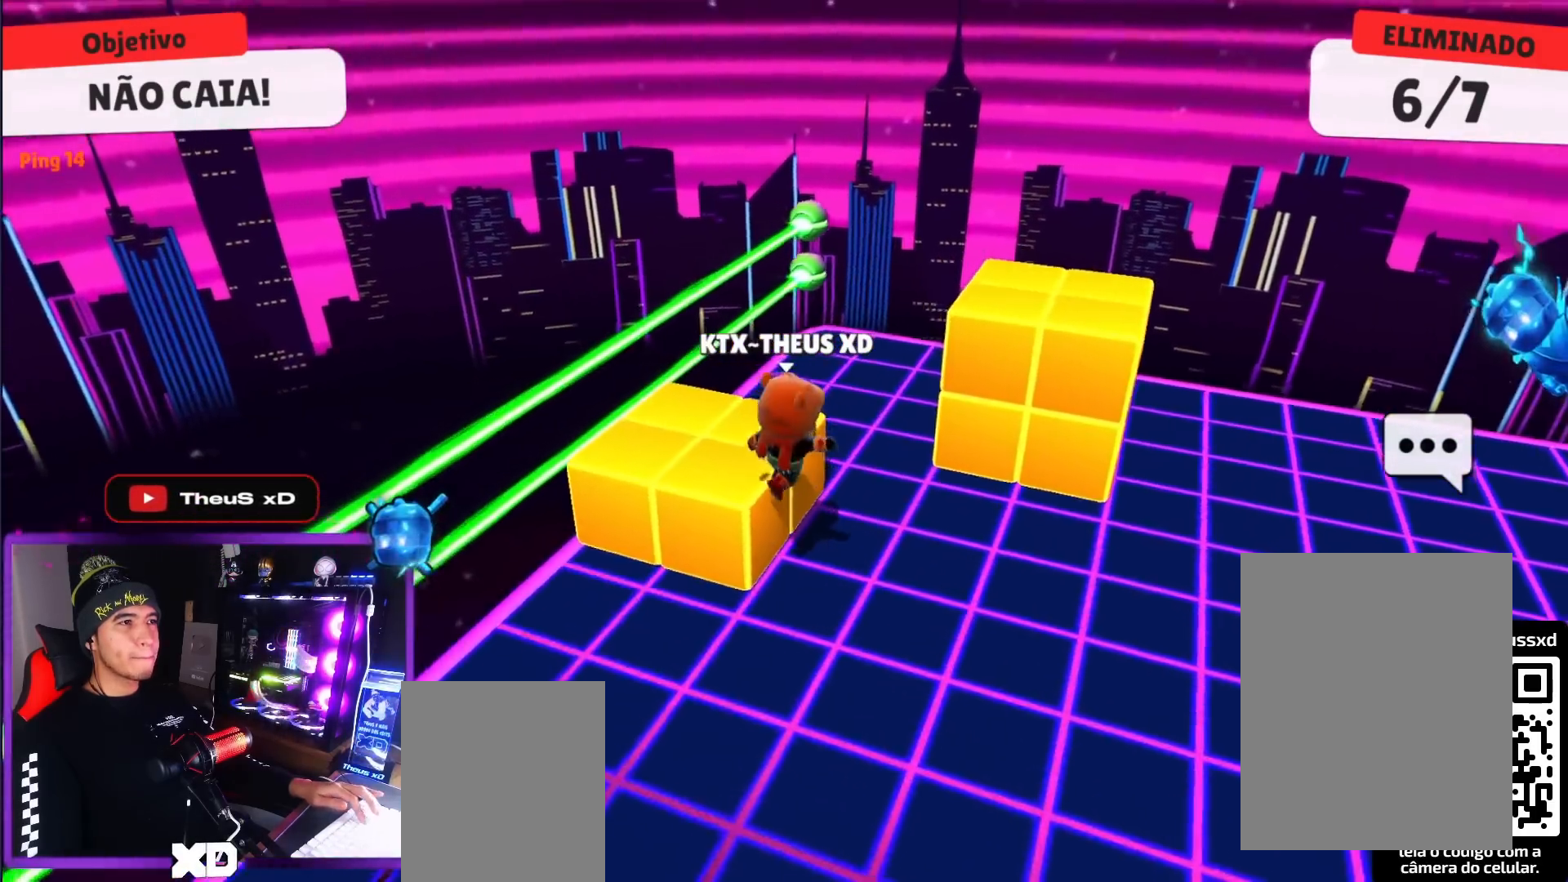
{"keys": ["left"], "events": [[100, "right", "up"], [150, "left", "down"], [250, "down", "down"], [483, "down", "up"]]}
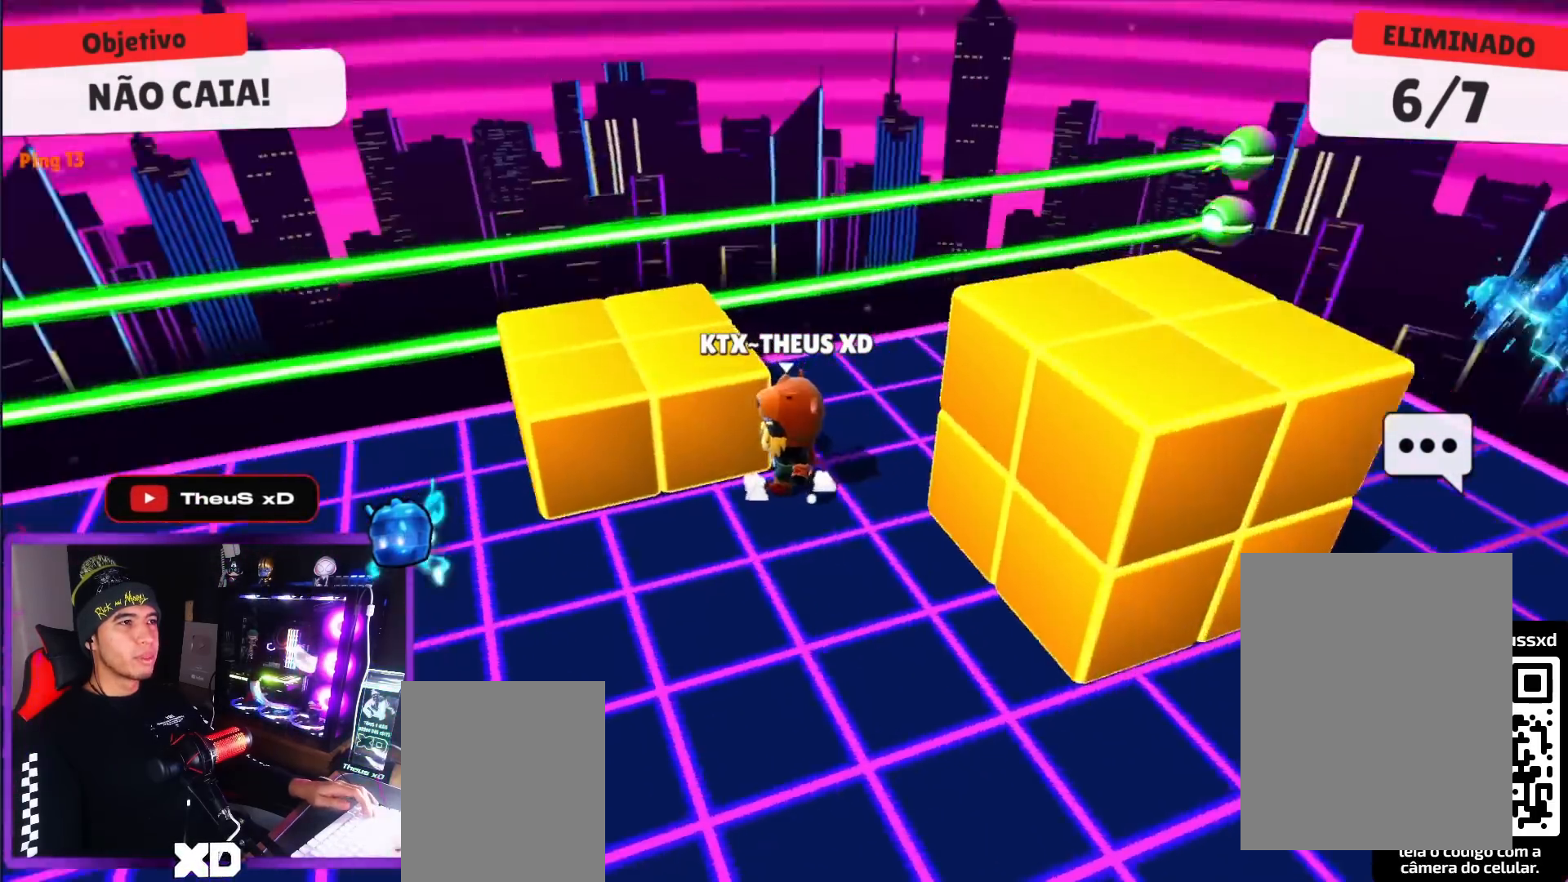
{"keys": ["left"], "events": [[67, "down", "down"], [167, "down", "up"]]}
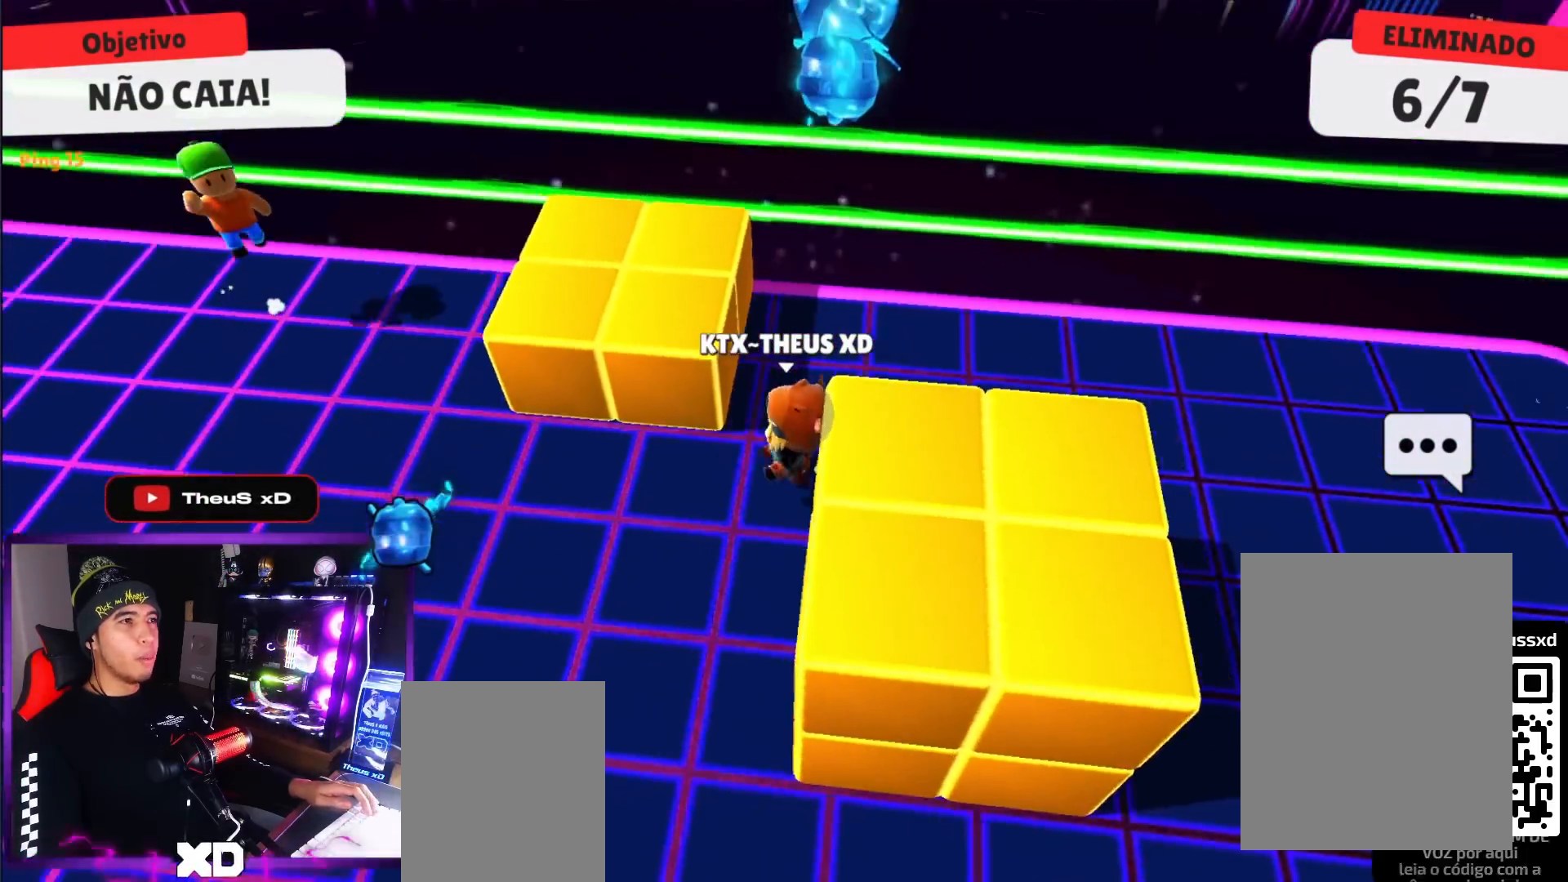
{"keys": ["down", "left"], "events": [[283, "down", "down"]]}
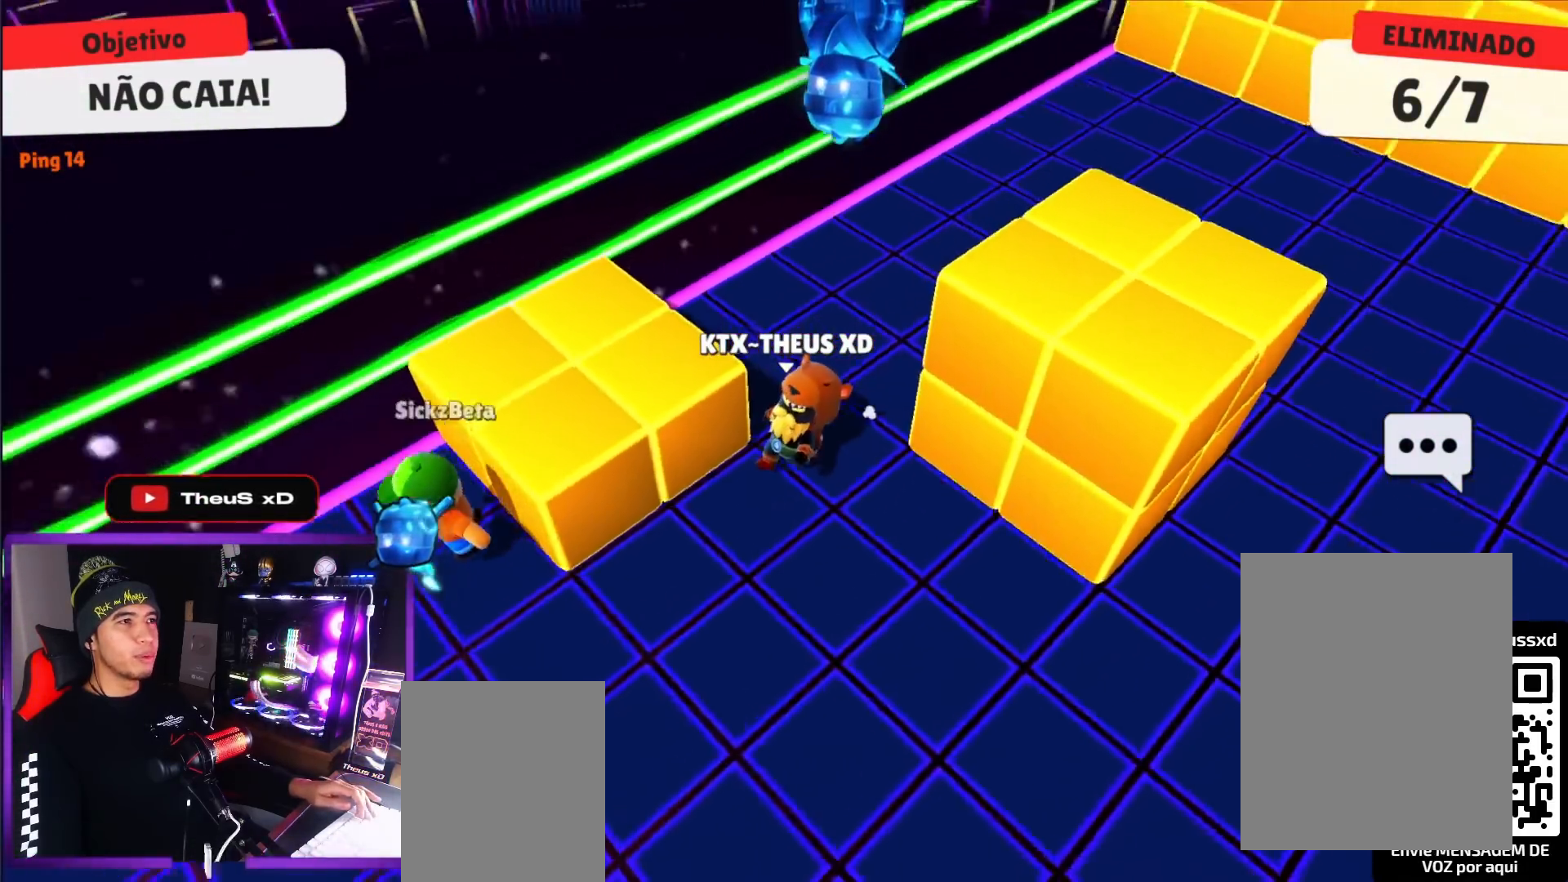
{"keys": ["left"], "events": [[284, "down", "up"], [334, "space", "down"], [484, "space", "up"]]}